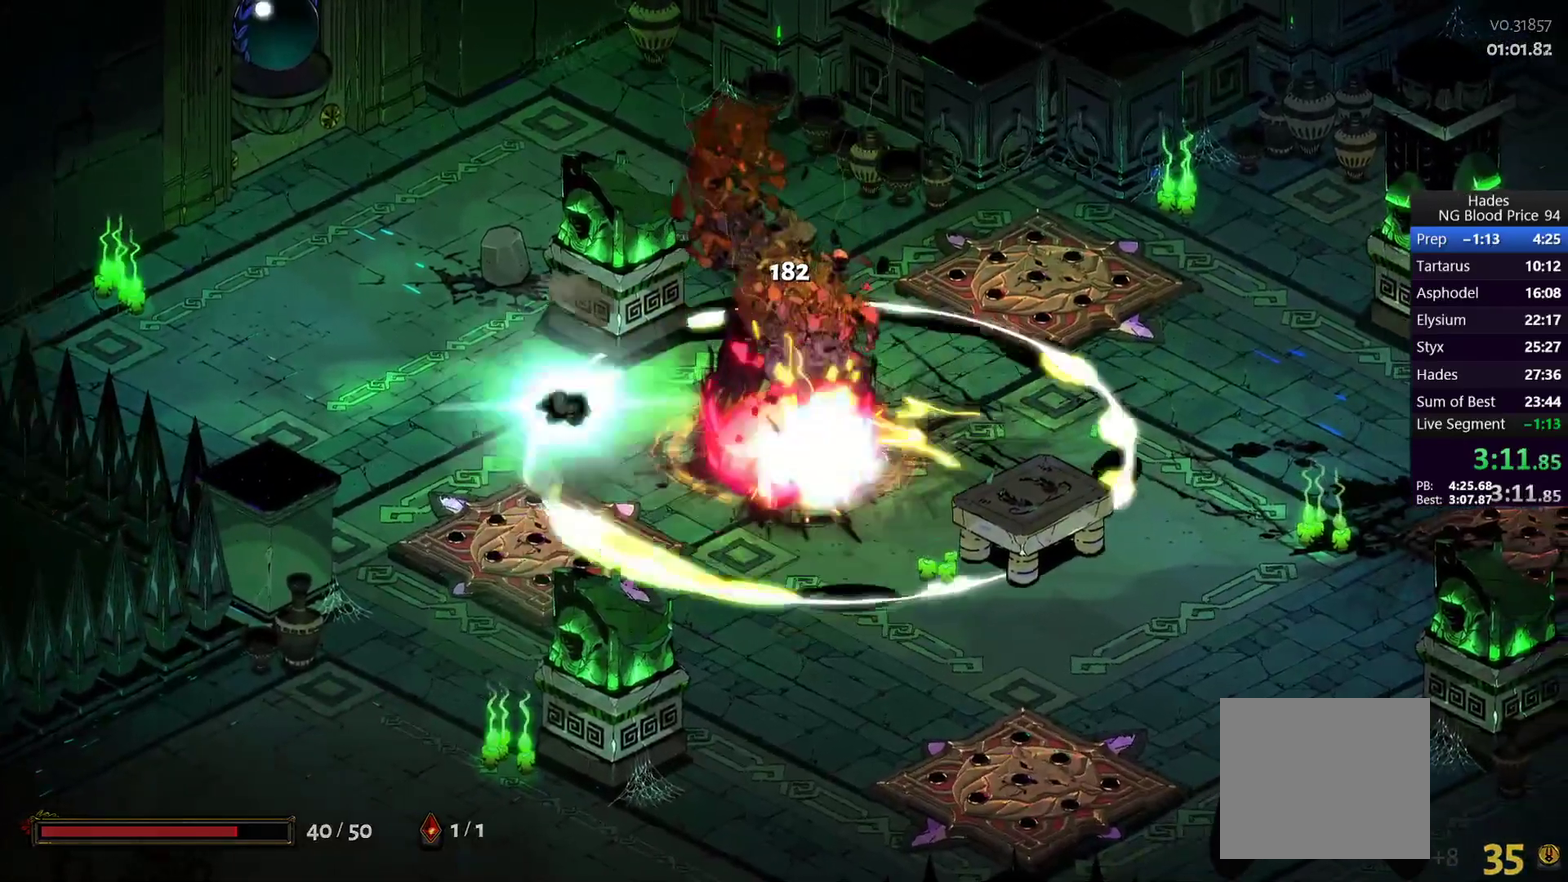
Gameplay with a controller (Xbox layout); each line is a JSON object with the inputs held at the frame after it. "events" lists button and stick changes between this image and that frame as [ms after this image, input, new state], when the widget could be followed in between.
{"buttons": ["R1"], "left_stick": "center", "right_stick": "center"}
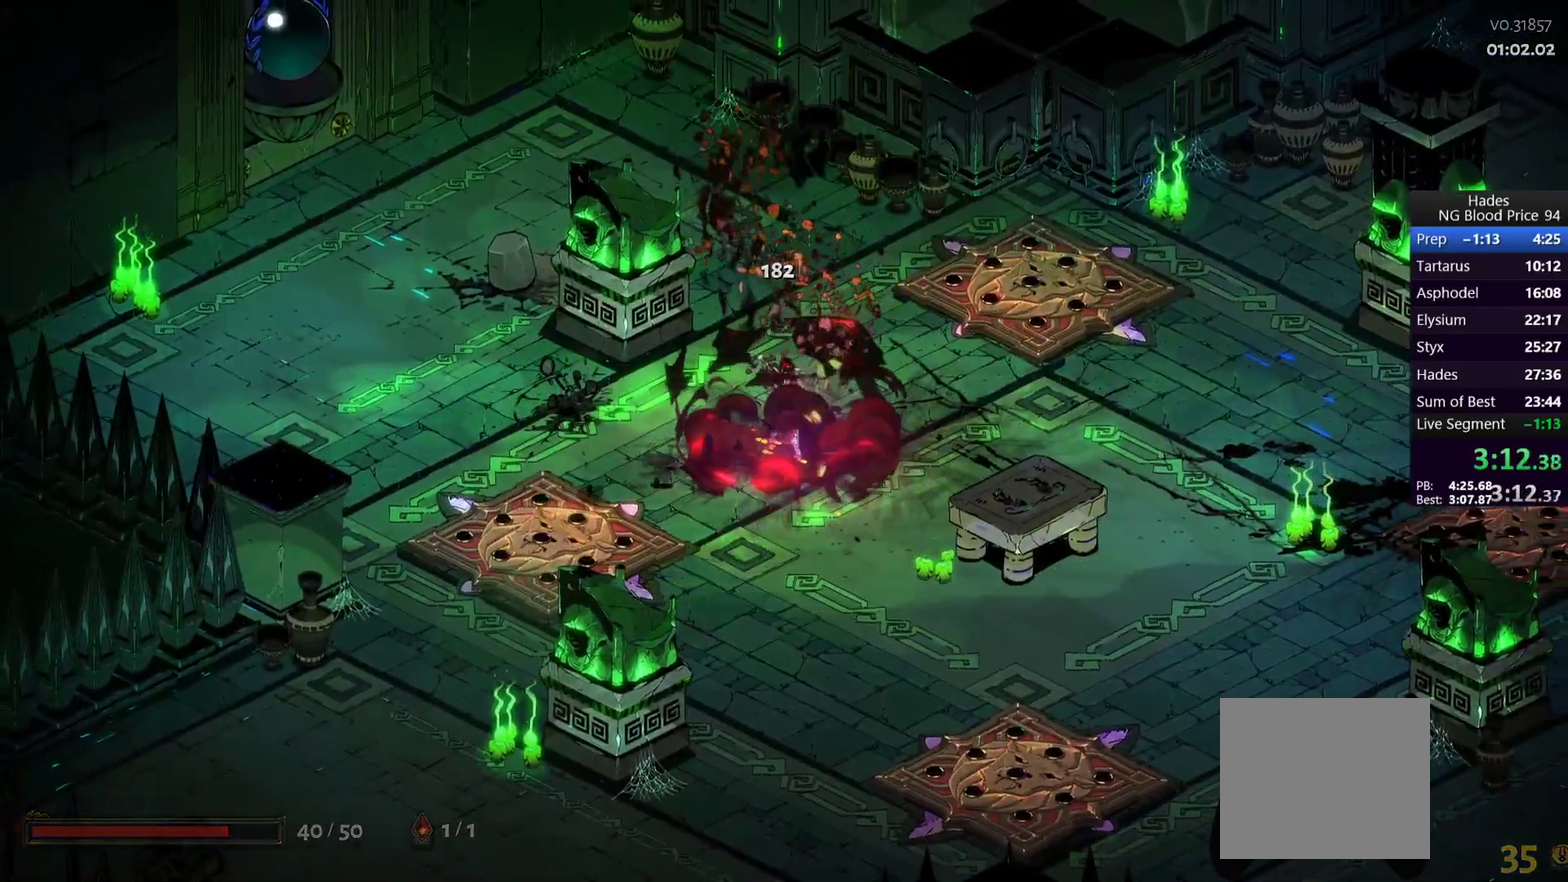
{"buttons": ["R1"], "left_stick": "center", "right_stick": "center", "events": [[17, "R1", "up"], [67, "R1", "down"], [117, "R1", "up"], [200, "R1", "down"], [267, "R1", "up"], [333, "R1", "down"], [400, "R1", "up"], [467, "R1", "down"]]}
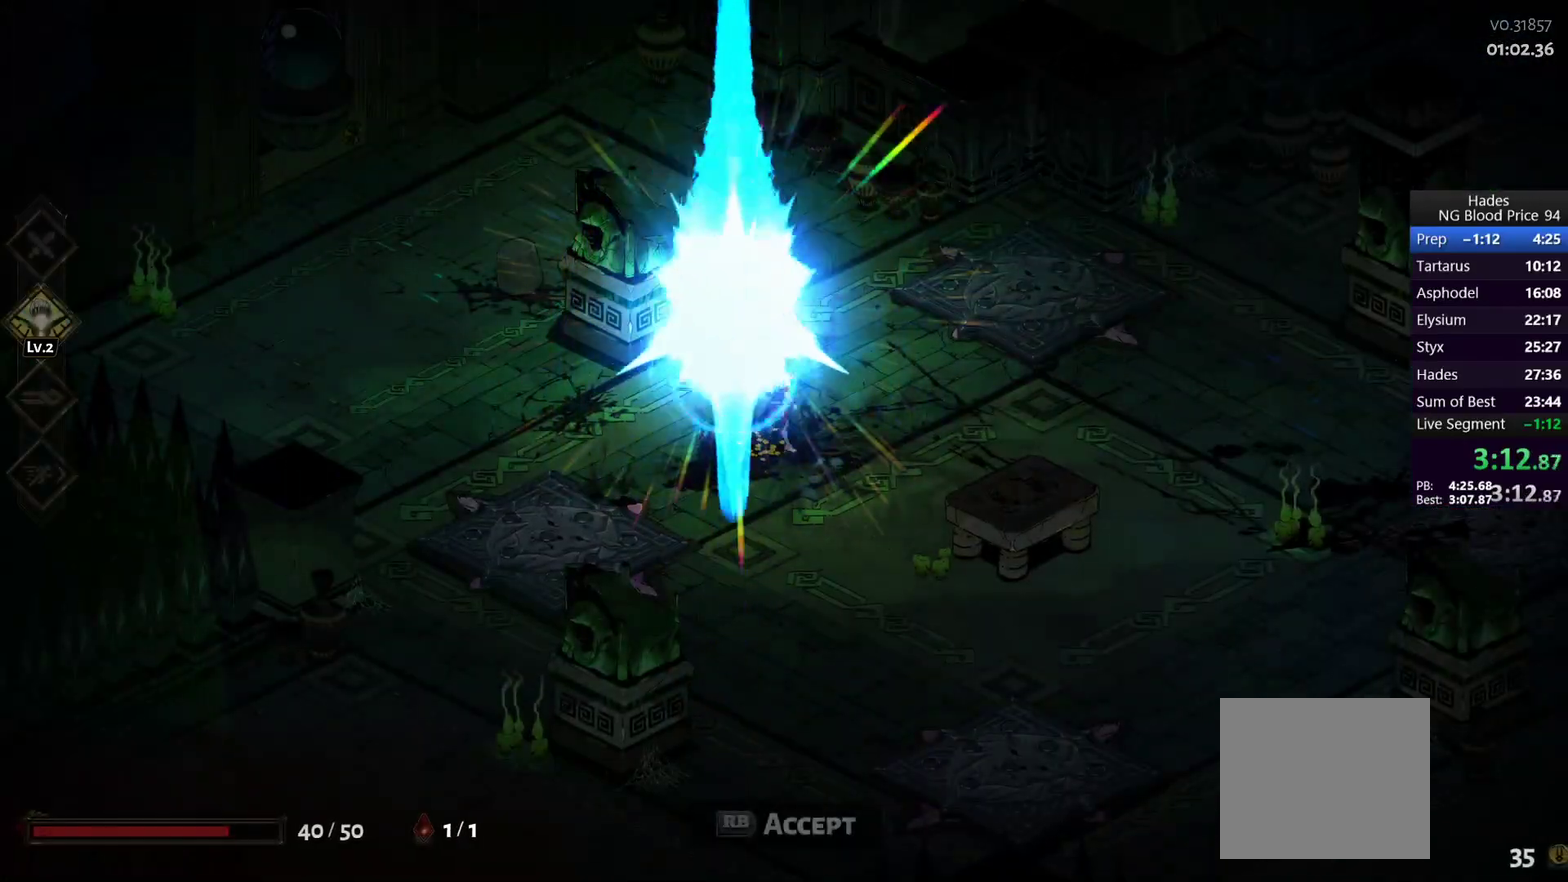
{"buttons": [], "left_stick": "center", "right_stick": "center", "events": [[17, "R1", "up"], [100, "R1", "down"], [167, "R1", "up"]]}
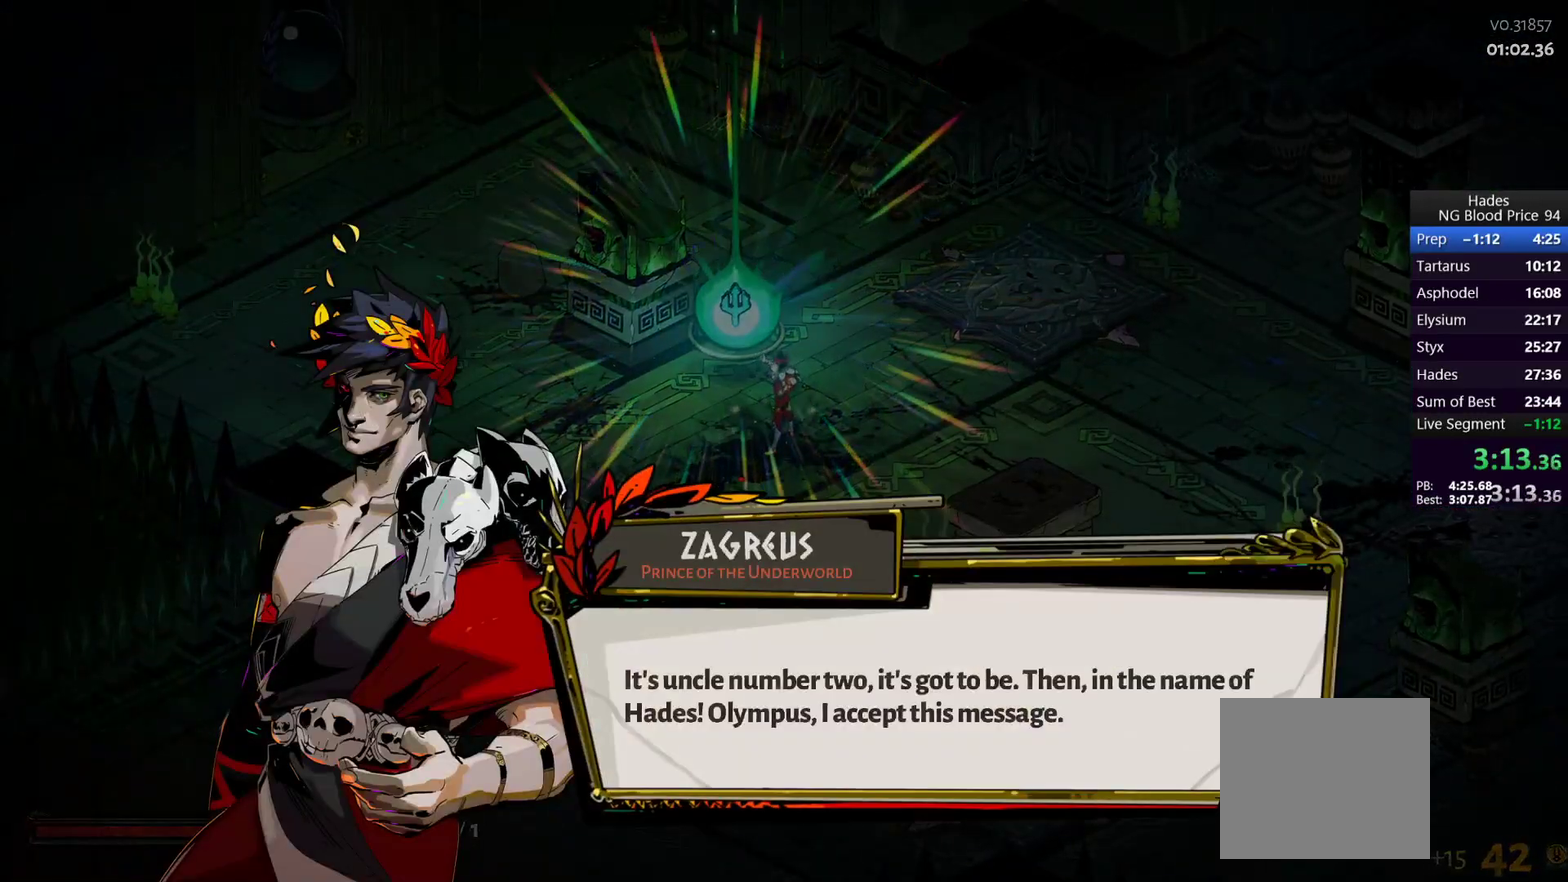
{"buttons": [], "left_stick": "center", "right_stick": "center", "events": [[83, "A", "down"], [167, "A", "up"]]}
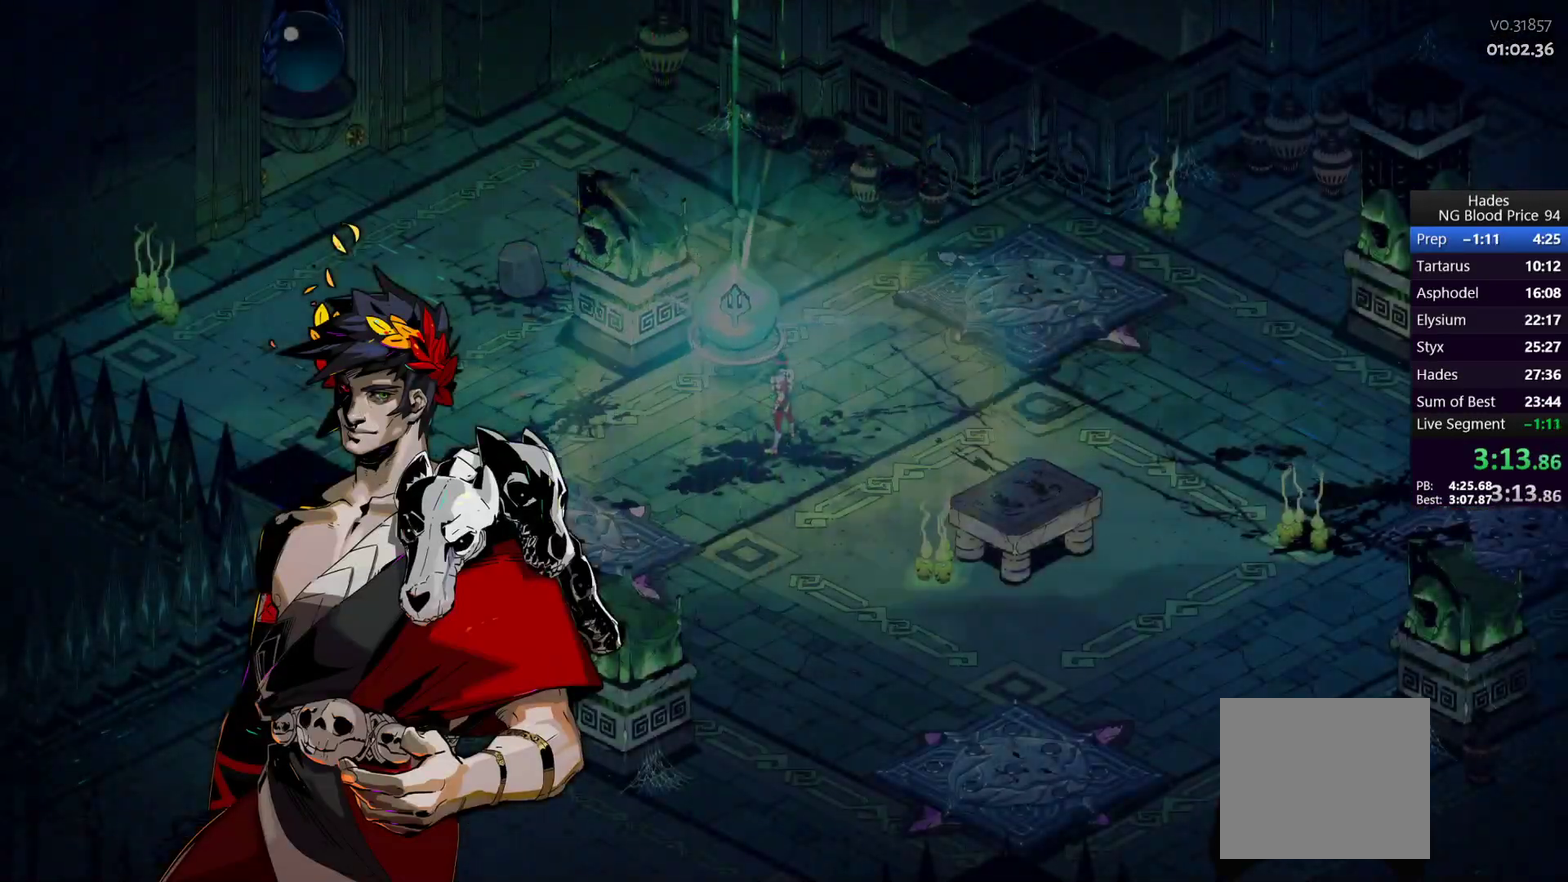
{"buttons": [], "left_stick": "center", "right_stick": "center", "events": []}
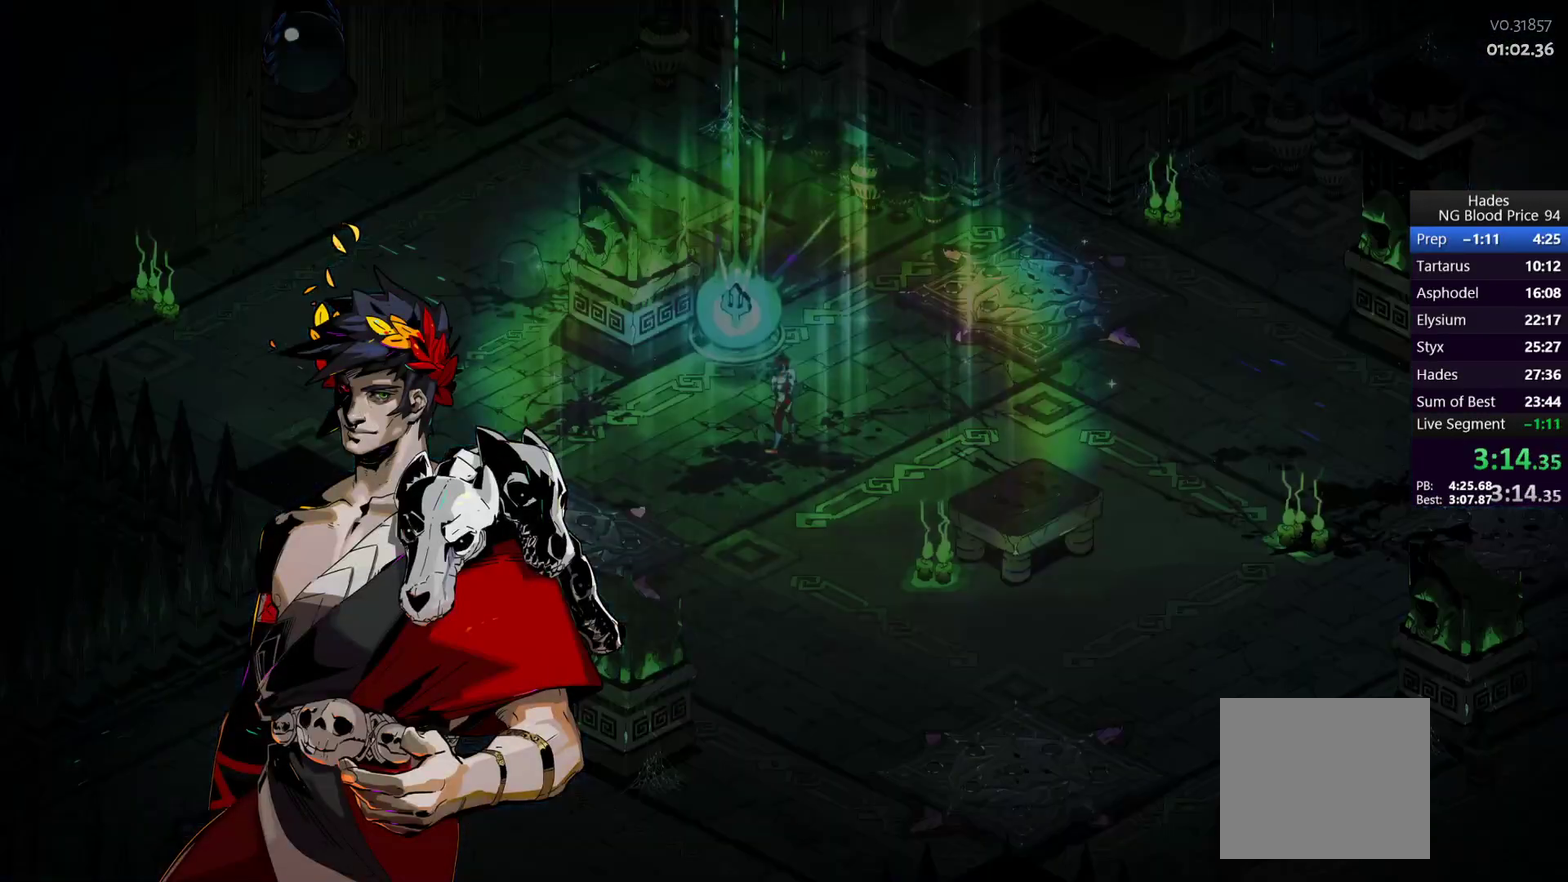
{"buttons": [], "left_stick": "center", "right_stick": "center", "events": []}
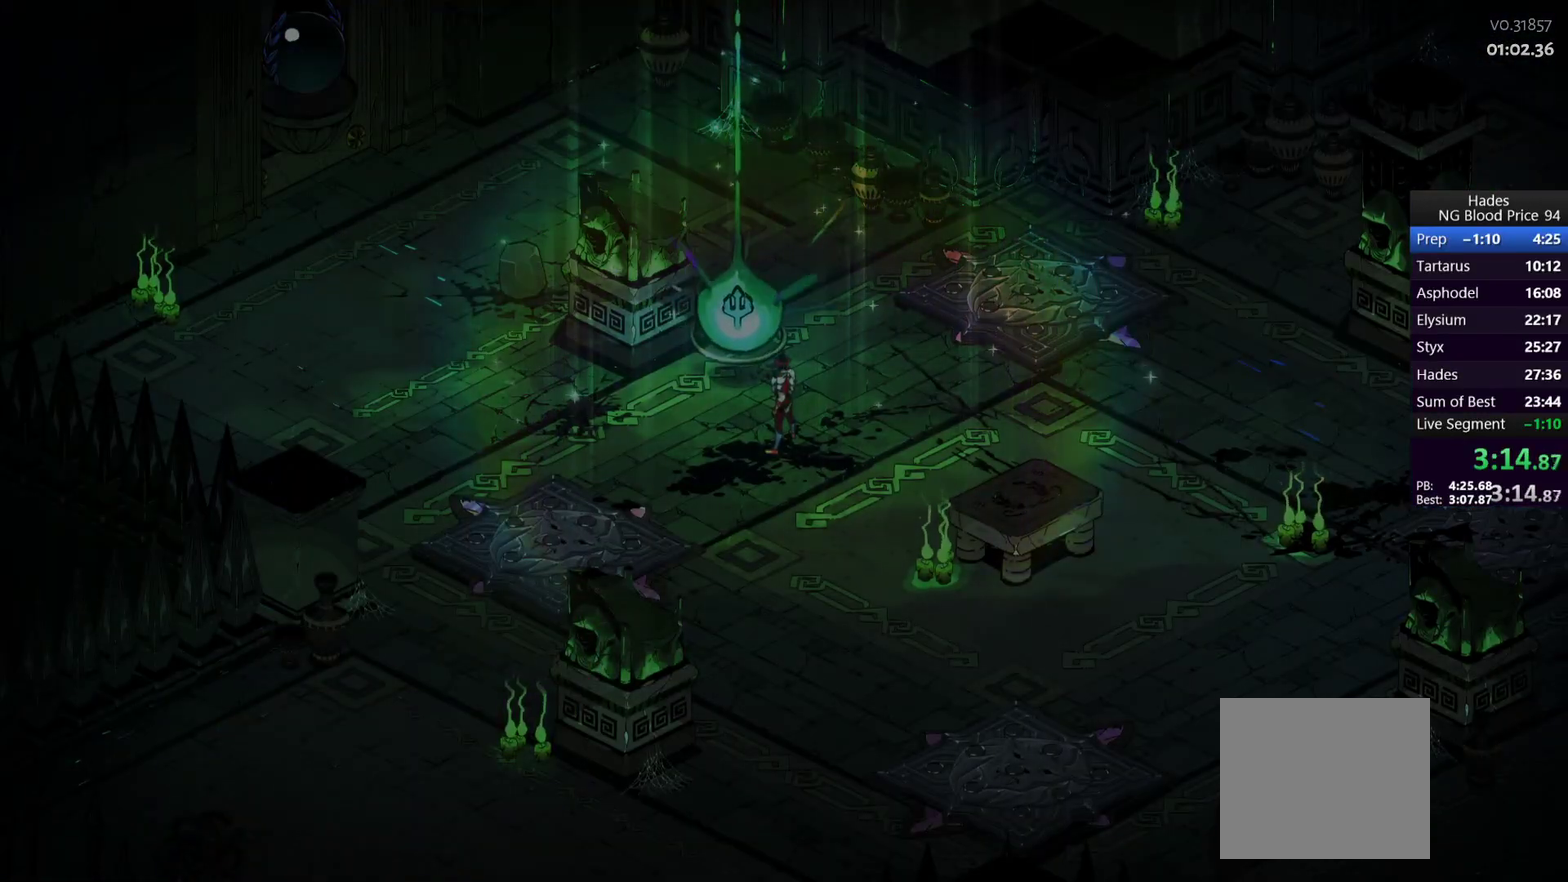
{"buttons": [], "left_stick": "center", "right_stick": "center", "events": []}
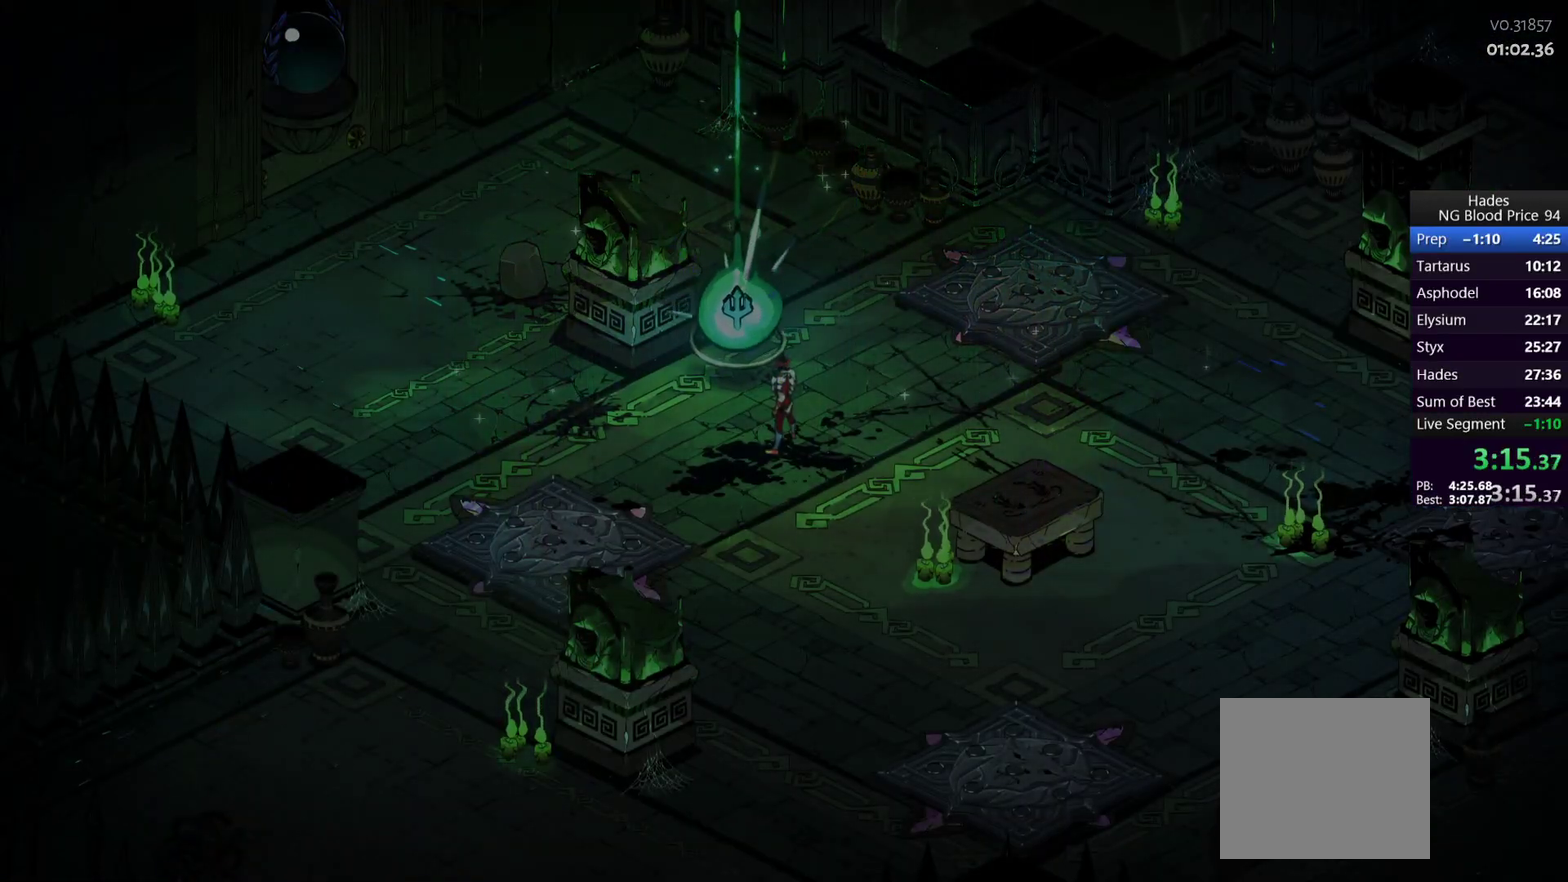
{"buttons": [], "left_stick": "center", "right_stick": "center", "events": []}
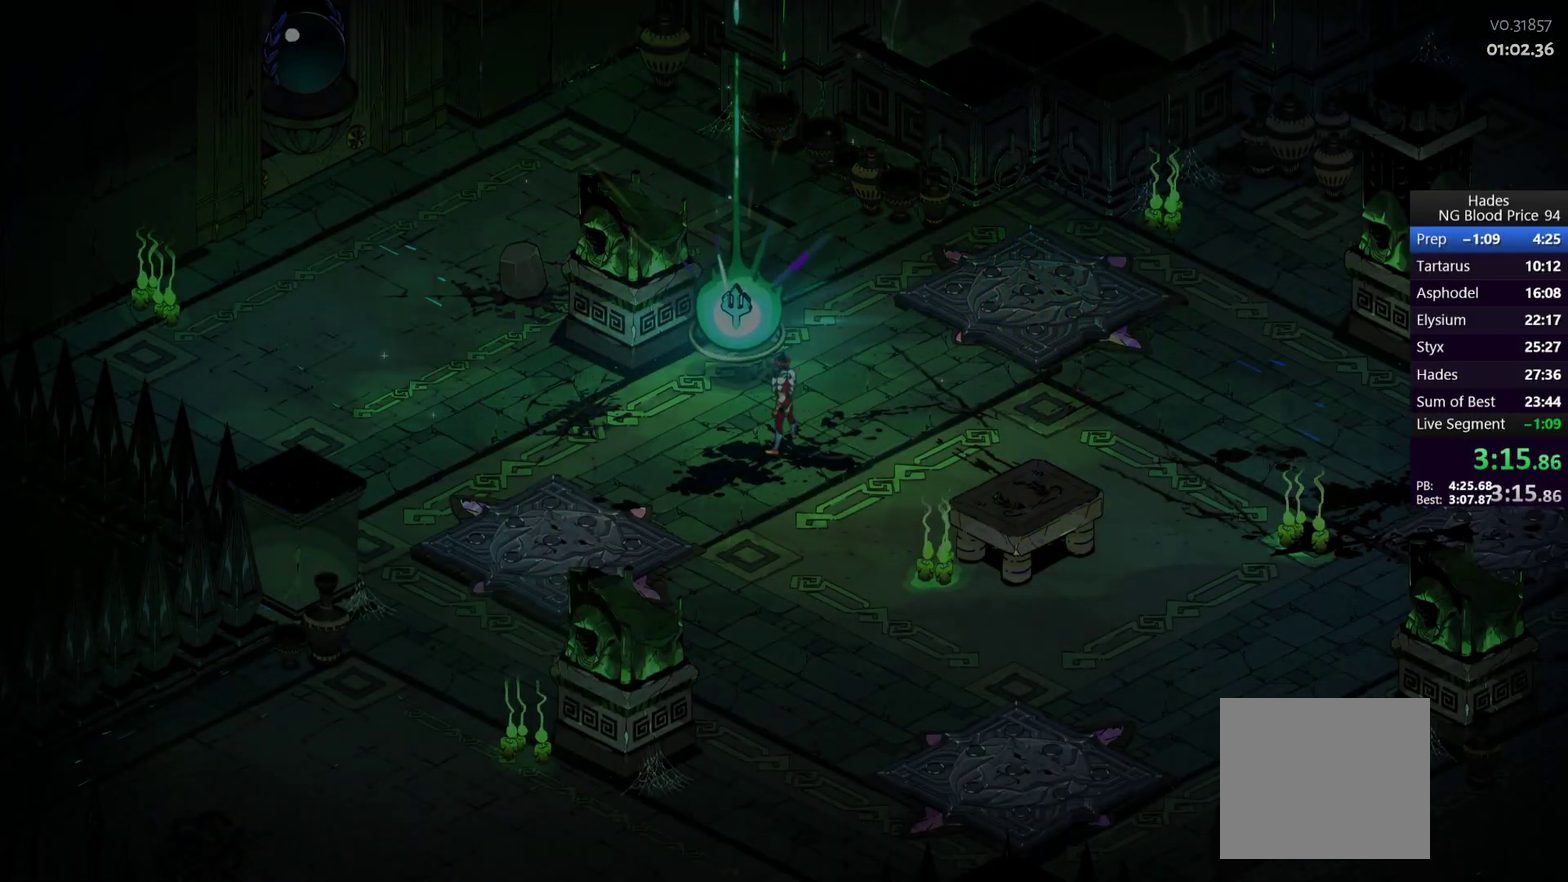
{"buttons": [], "left_stick": "center", "right_stick": "center", "events": [[417, "A", "down"], [500, "A", "up"]]}
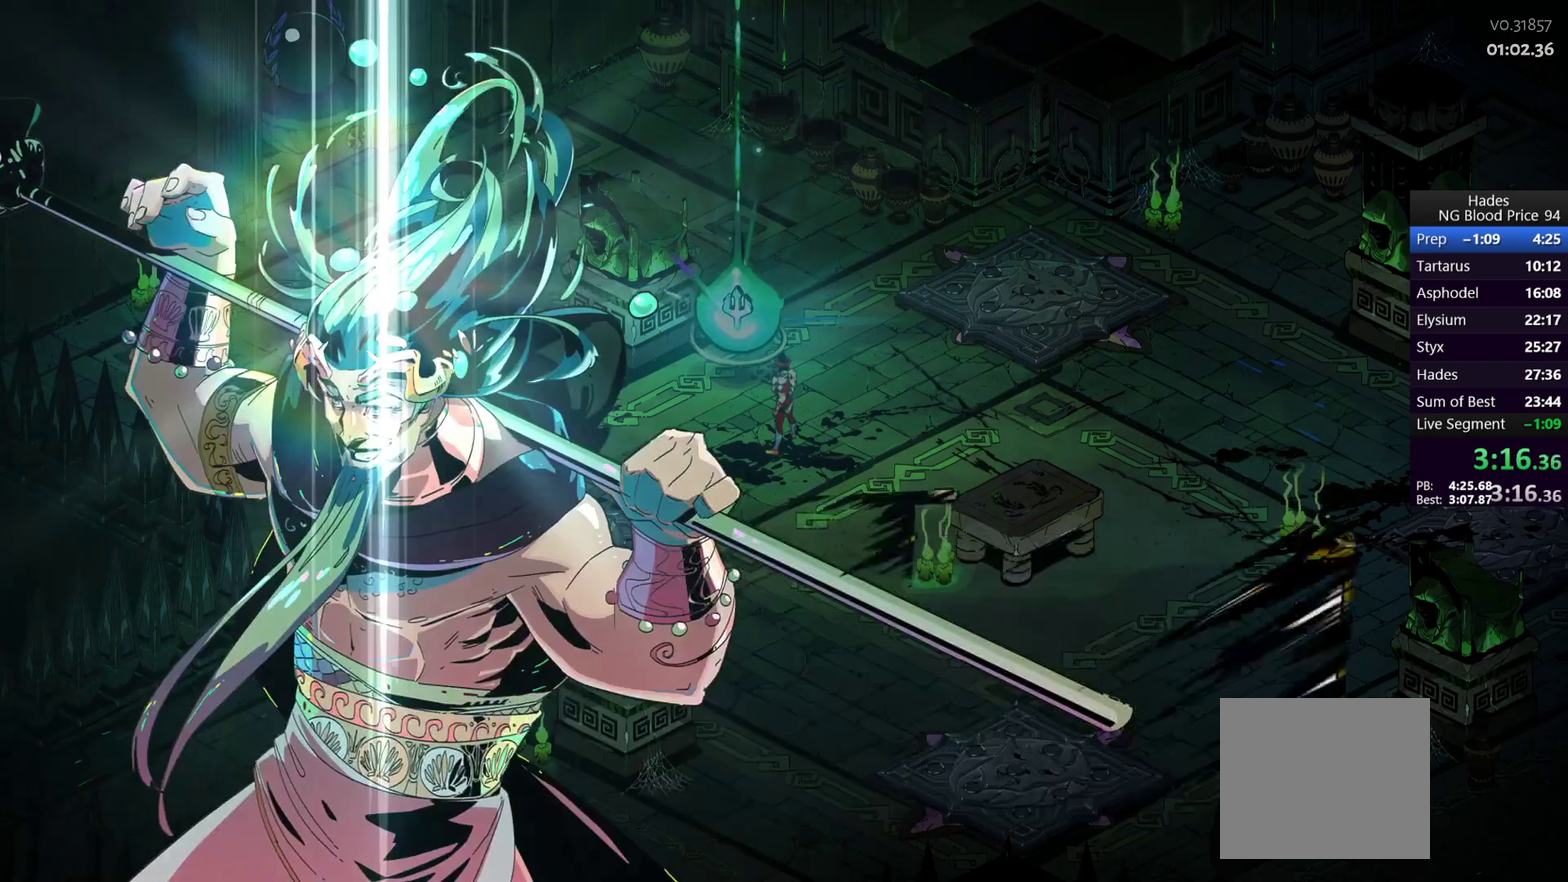
{"buttons": [], "left_stick": "center", "right_stick": "center", "events": []}
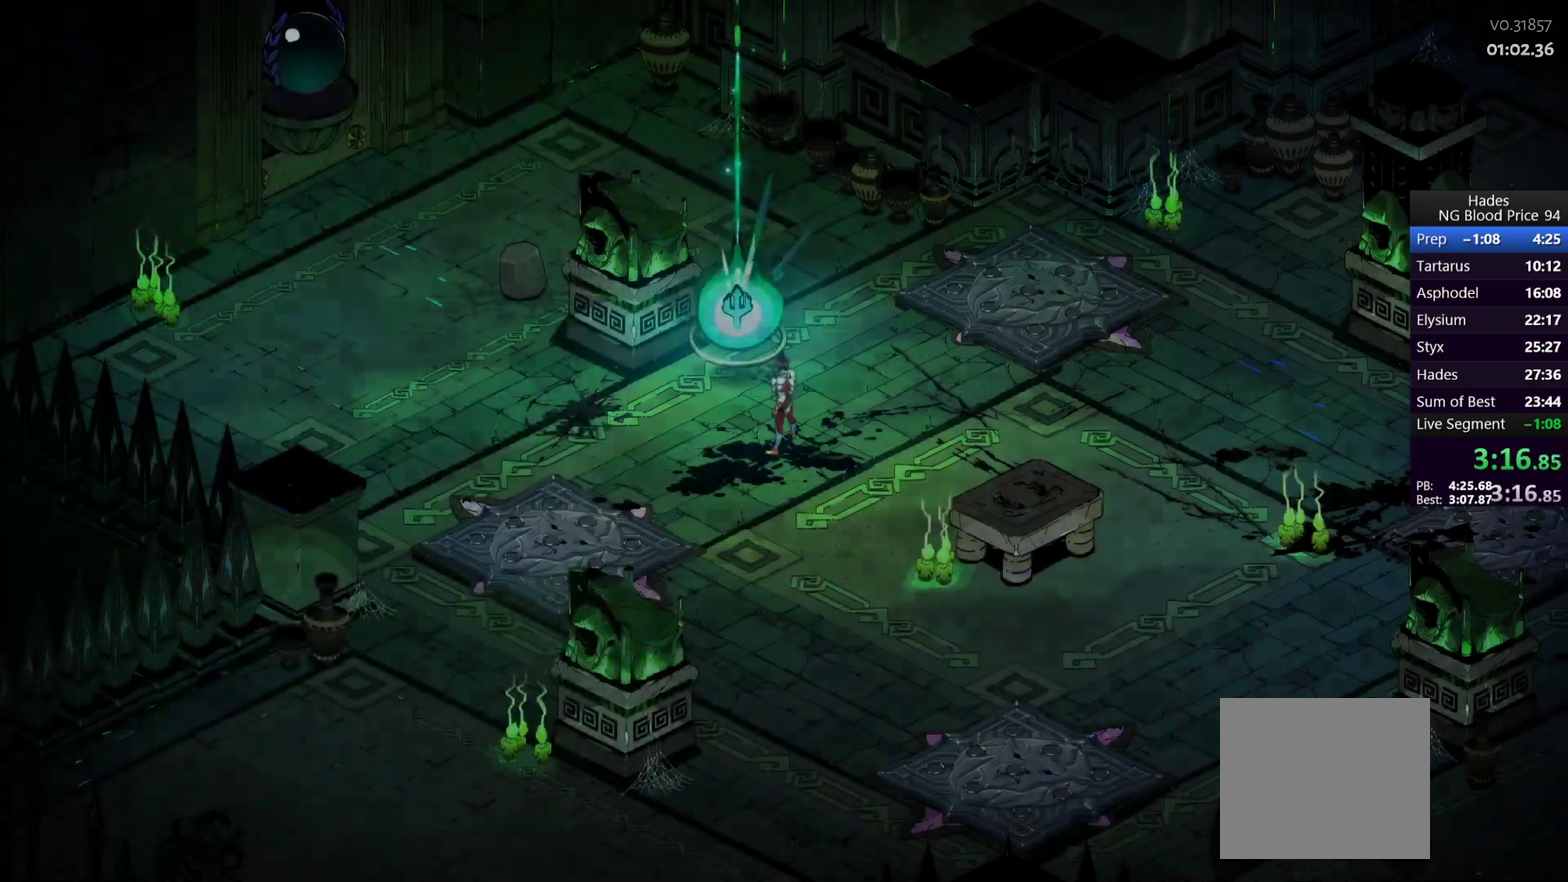
{"buttons": [], "left_stick": "center", "right_stick": "center", "events": []}
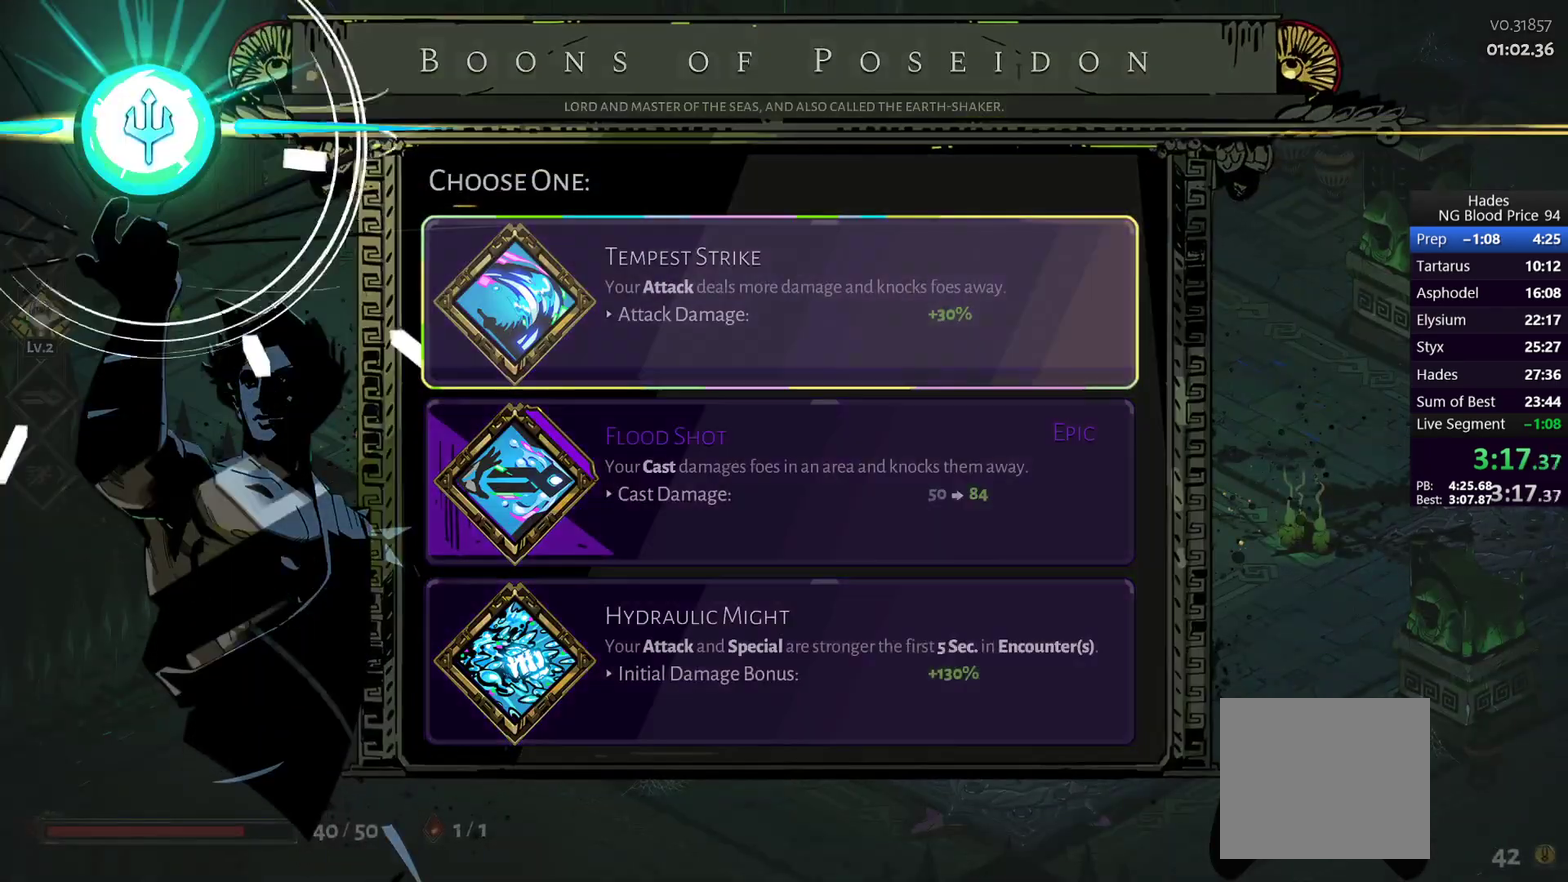
{"buttons": [], "left_stick": "down", "right_stick": "center", "events": [[417, "left_stick", "down"]]}
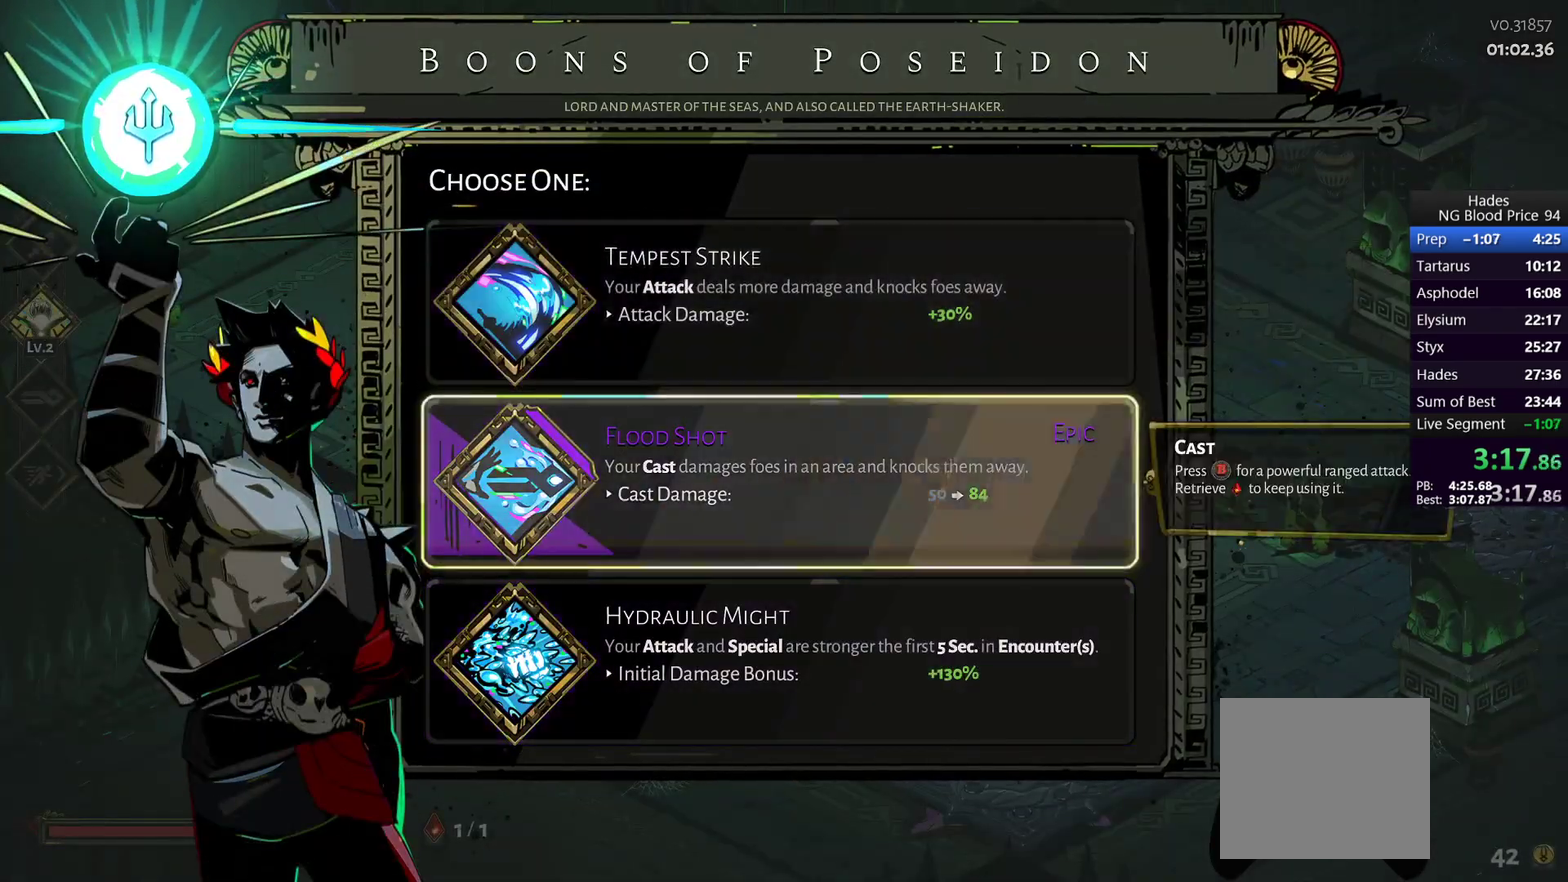
{"buttons": [], "left_stick": "up", "right_stick": "center", "events": [[33, "left_stick", "center"], [483, "left_stick", "up"]]}
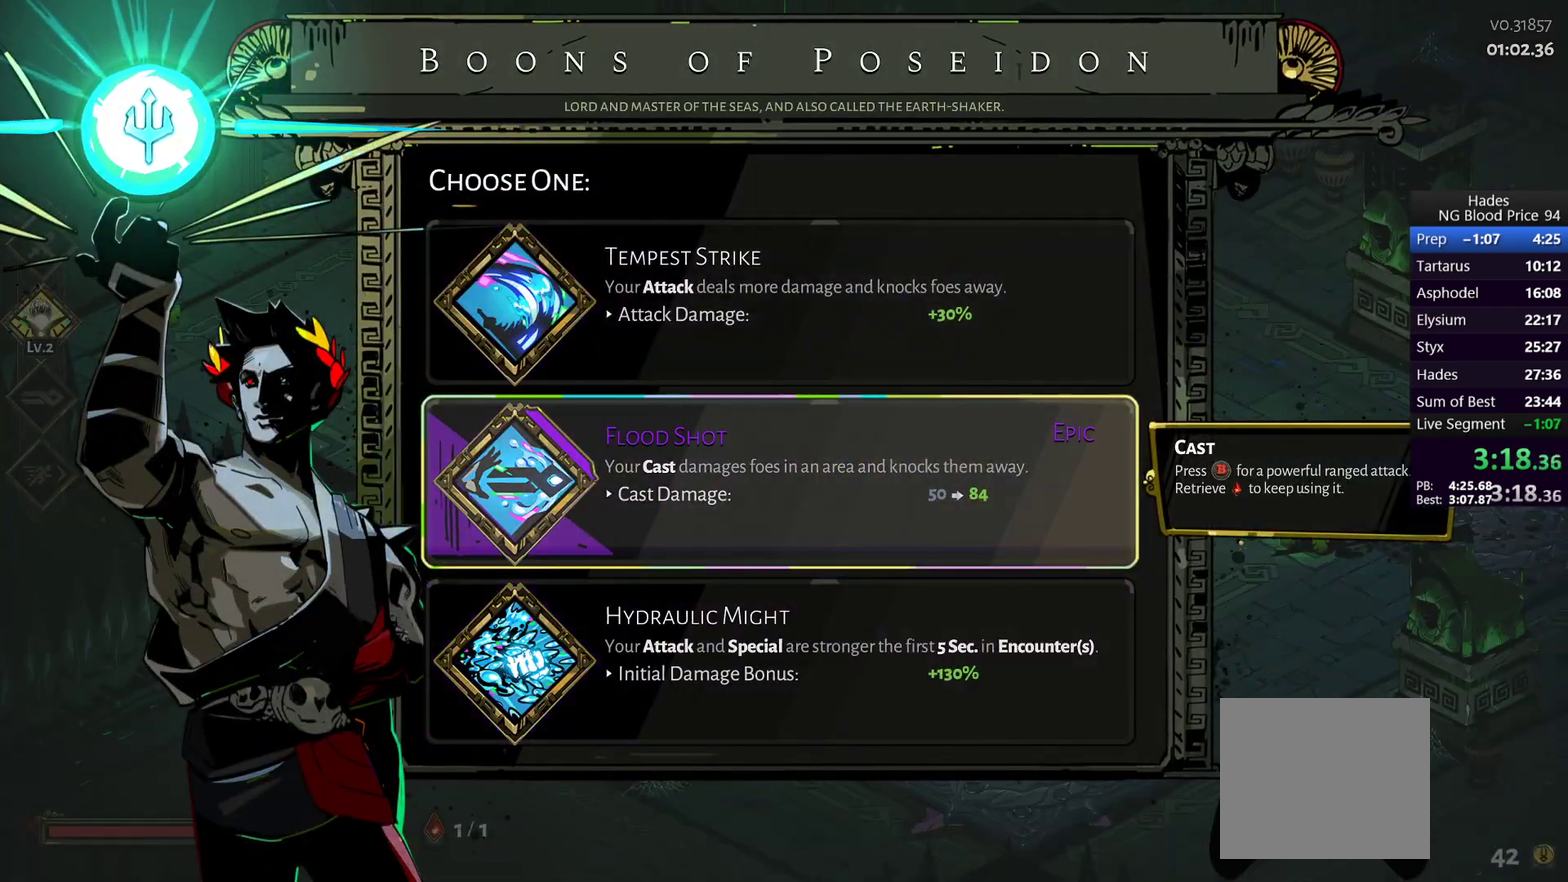
{"buttons": [], "left_stick": "center", "right_stick": "center", "events": [[83, "left_stick", "center"], [267, "left_stick", "down"], [383, "left_stick", "center"], [400, "A", "down"], [483, "A", "up"]]}
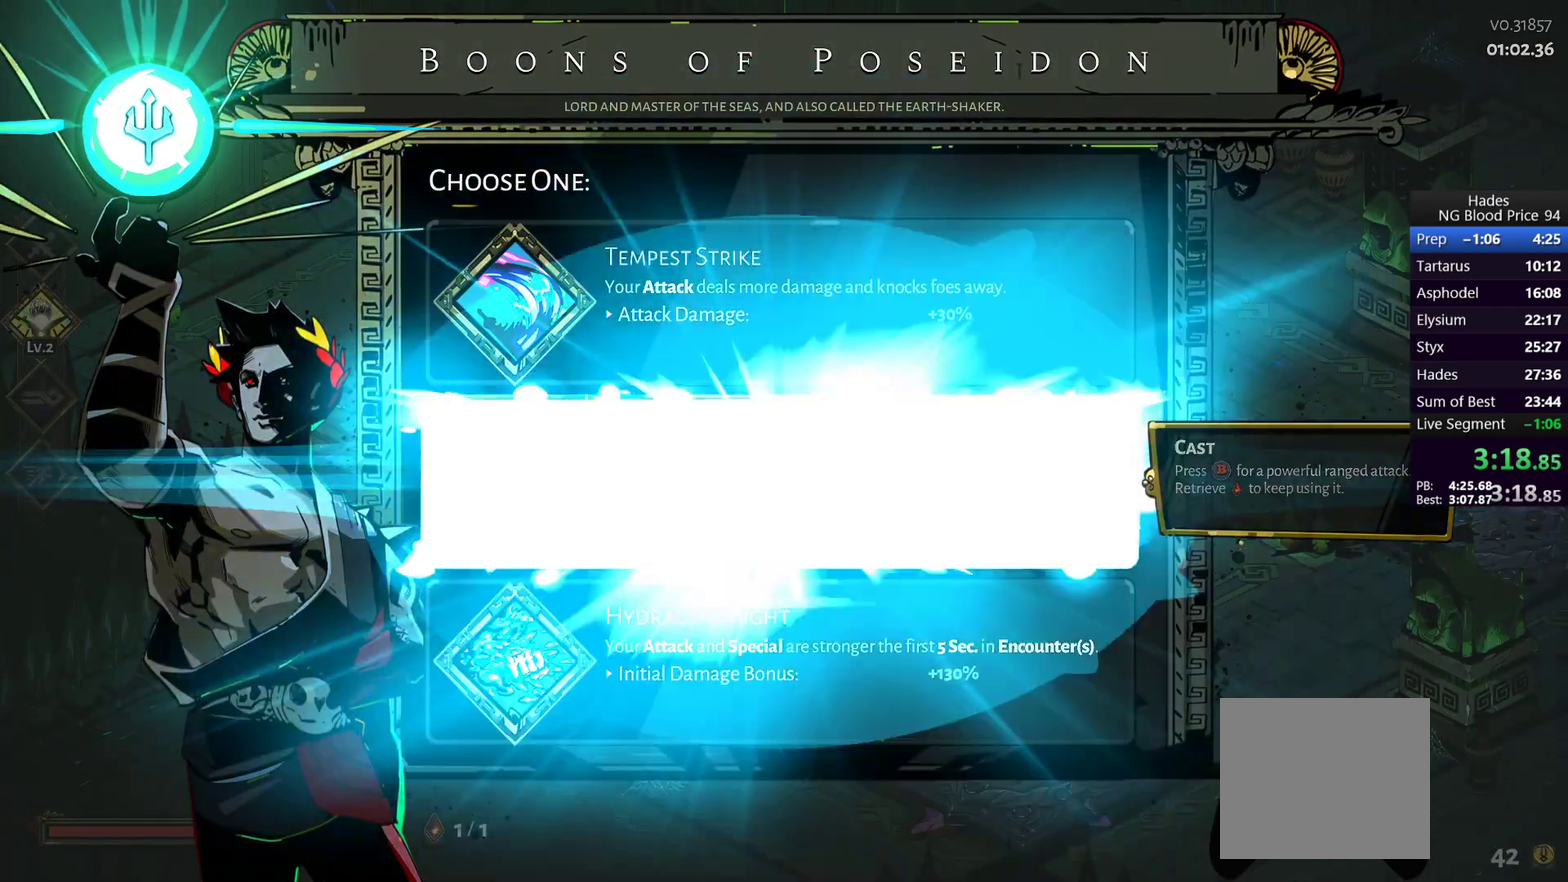
{"buttons": [], "left_stick": "up-right", "right_stick": "center", "events": [[100, "left_stick", "up"], [150, "left_stick", "up-right"]]}
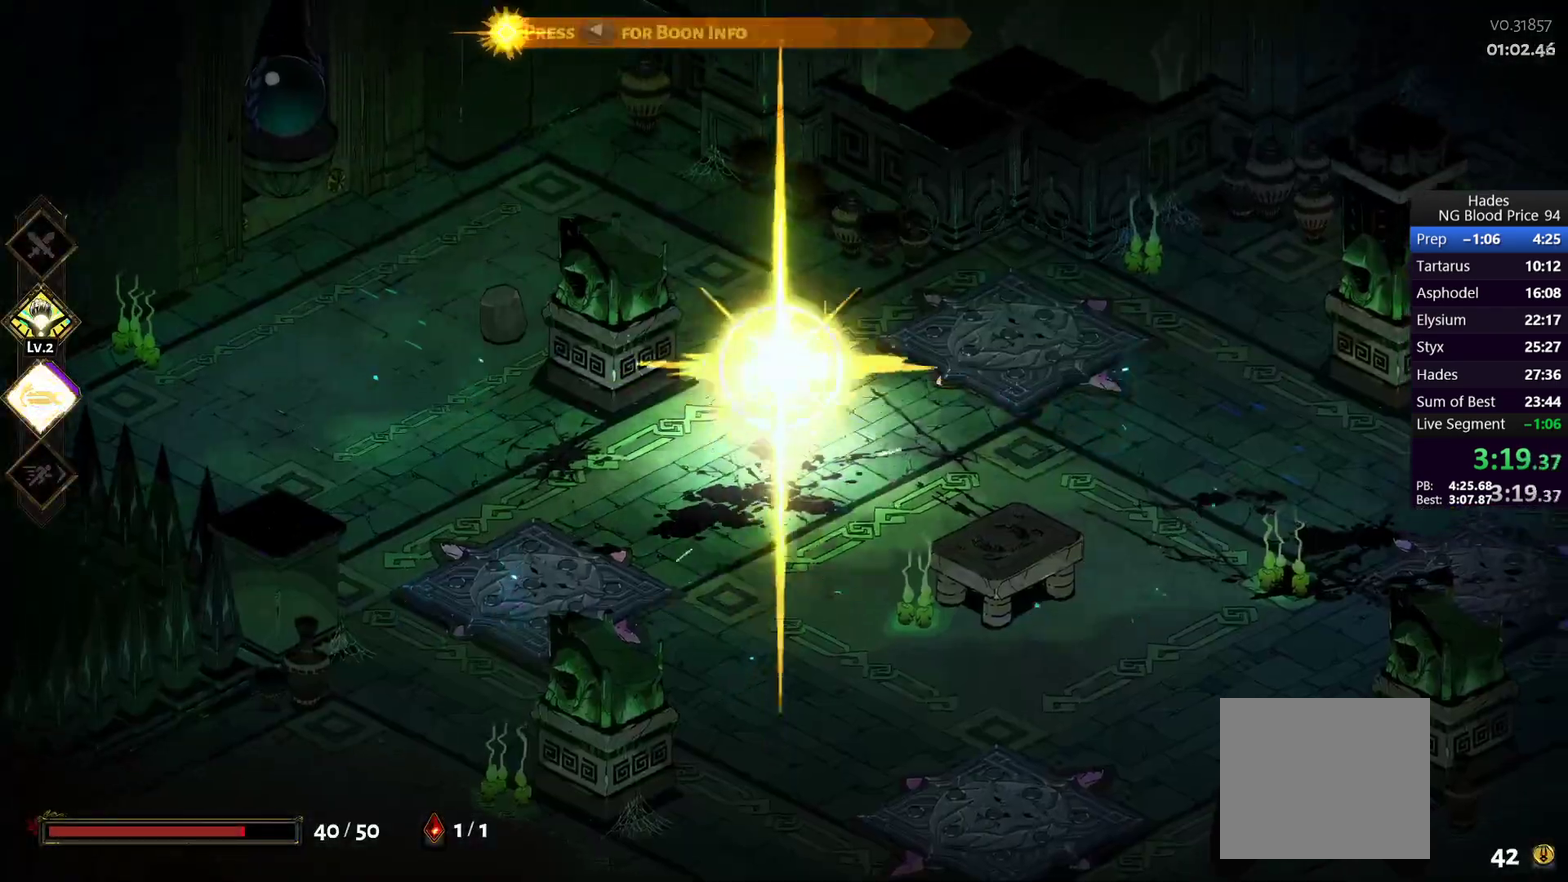
{"buttons": [], "left_stick": "up-right", "right_stick": "center", "events": []}
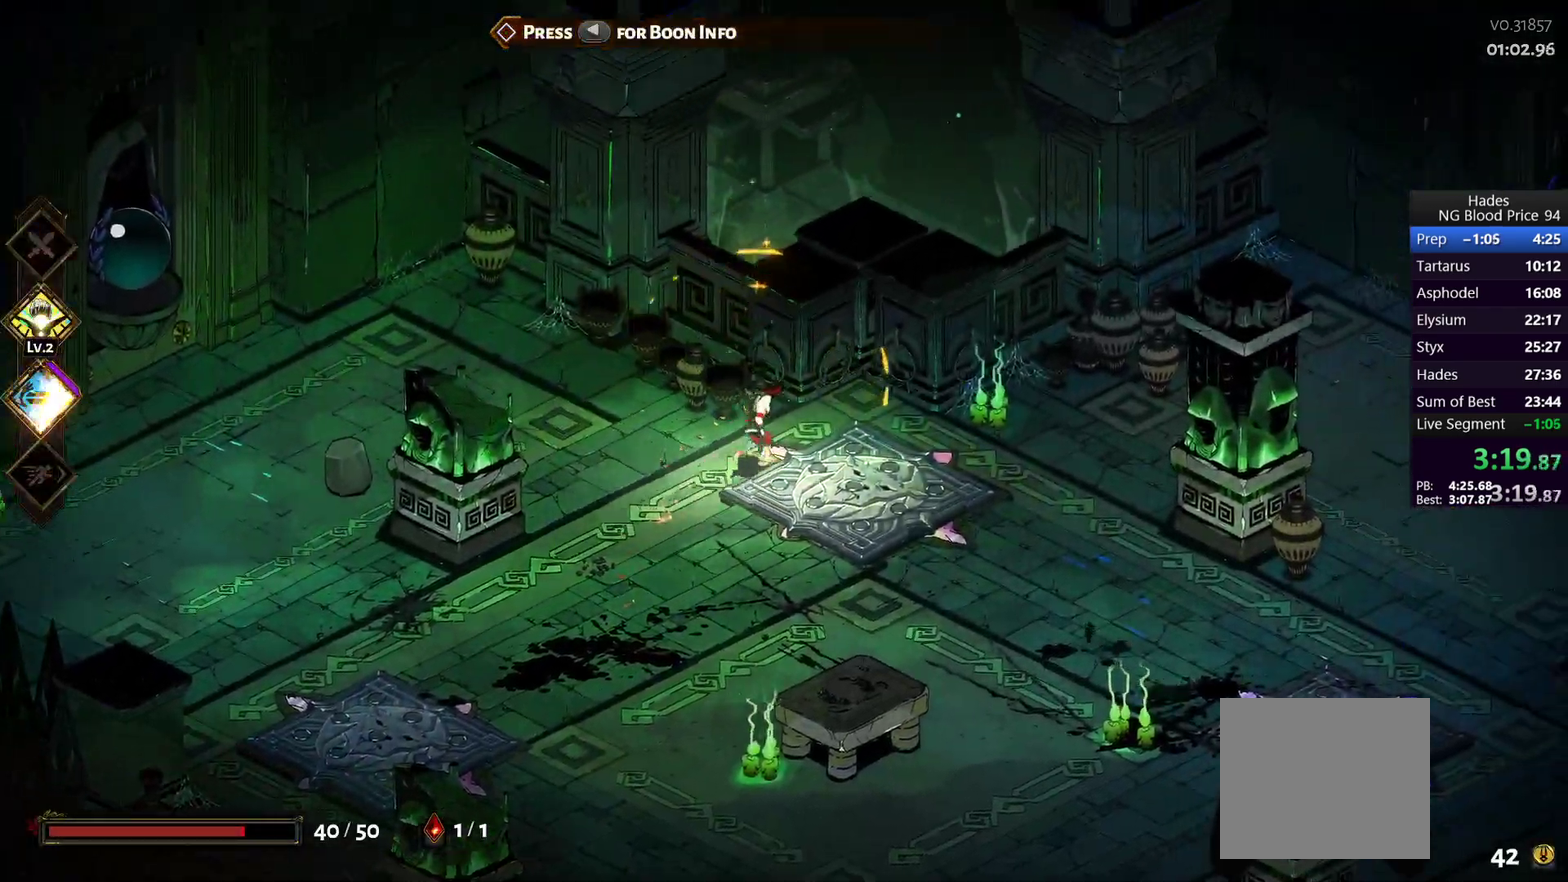
{"buttons": [], "left_stick": "center", "right_stick": "center", "events": [[83, "left_stick", "center"]]}
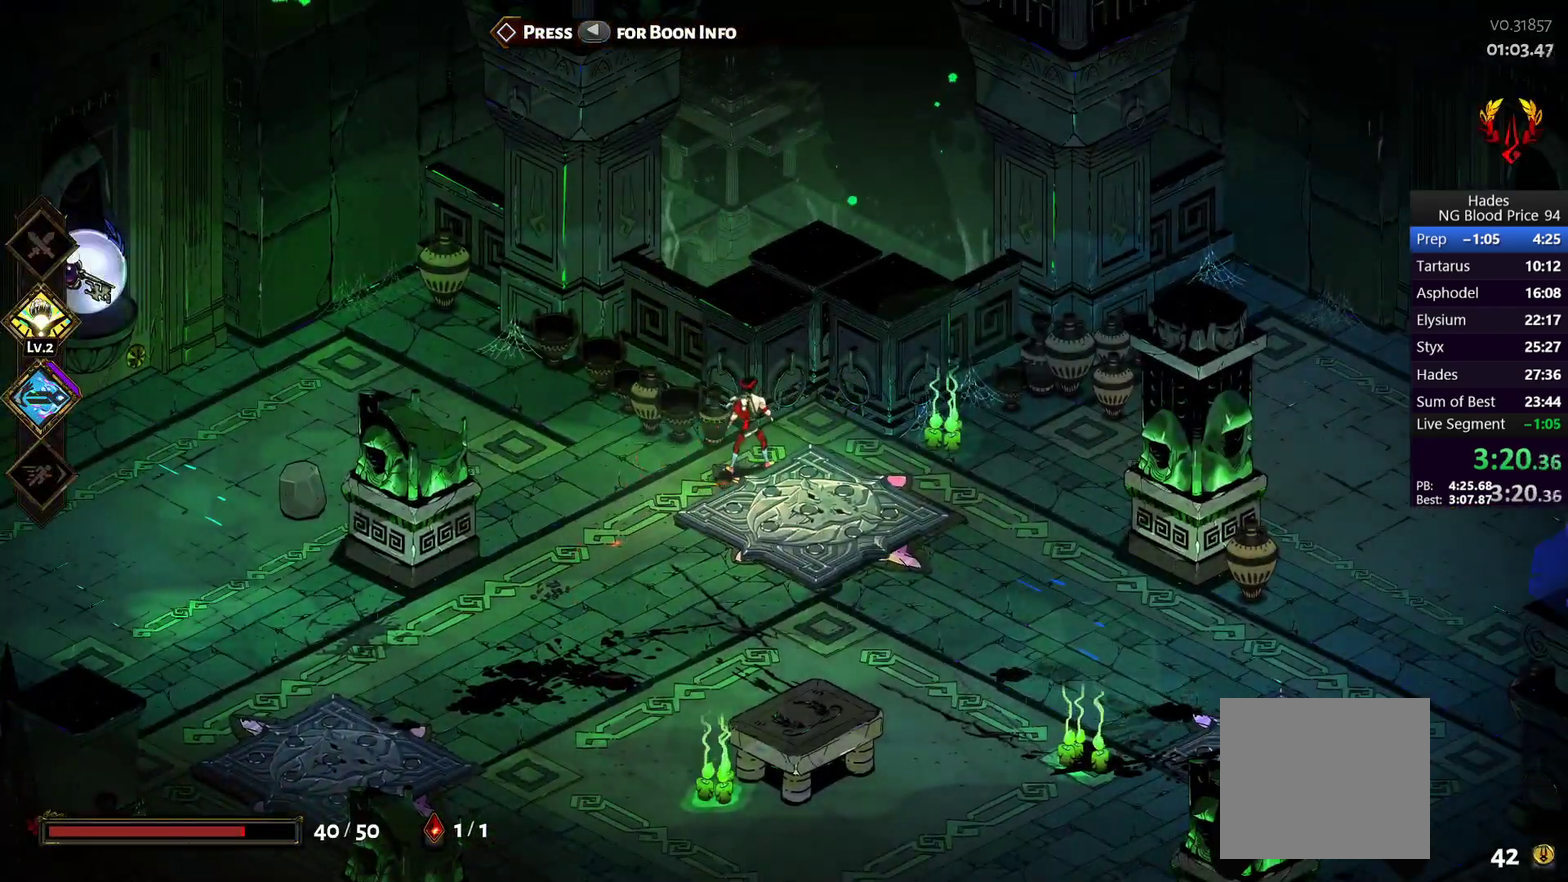
{"buttons": ["A"], "left_stick": "right", "right_stick": "center", "events": [[233, "left_stick", "right"], [483, "A", "down"]]}
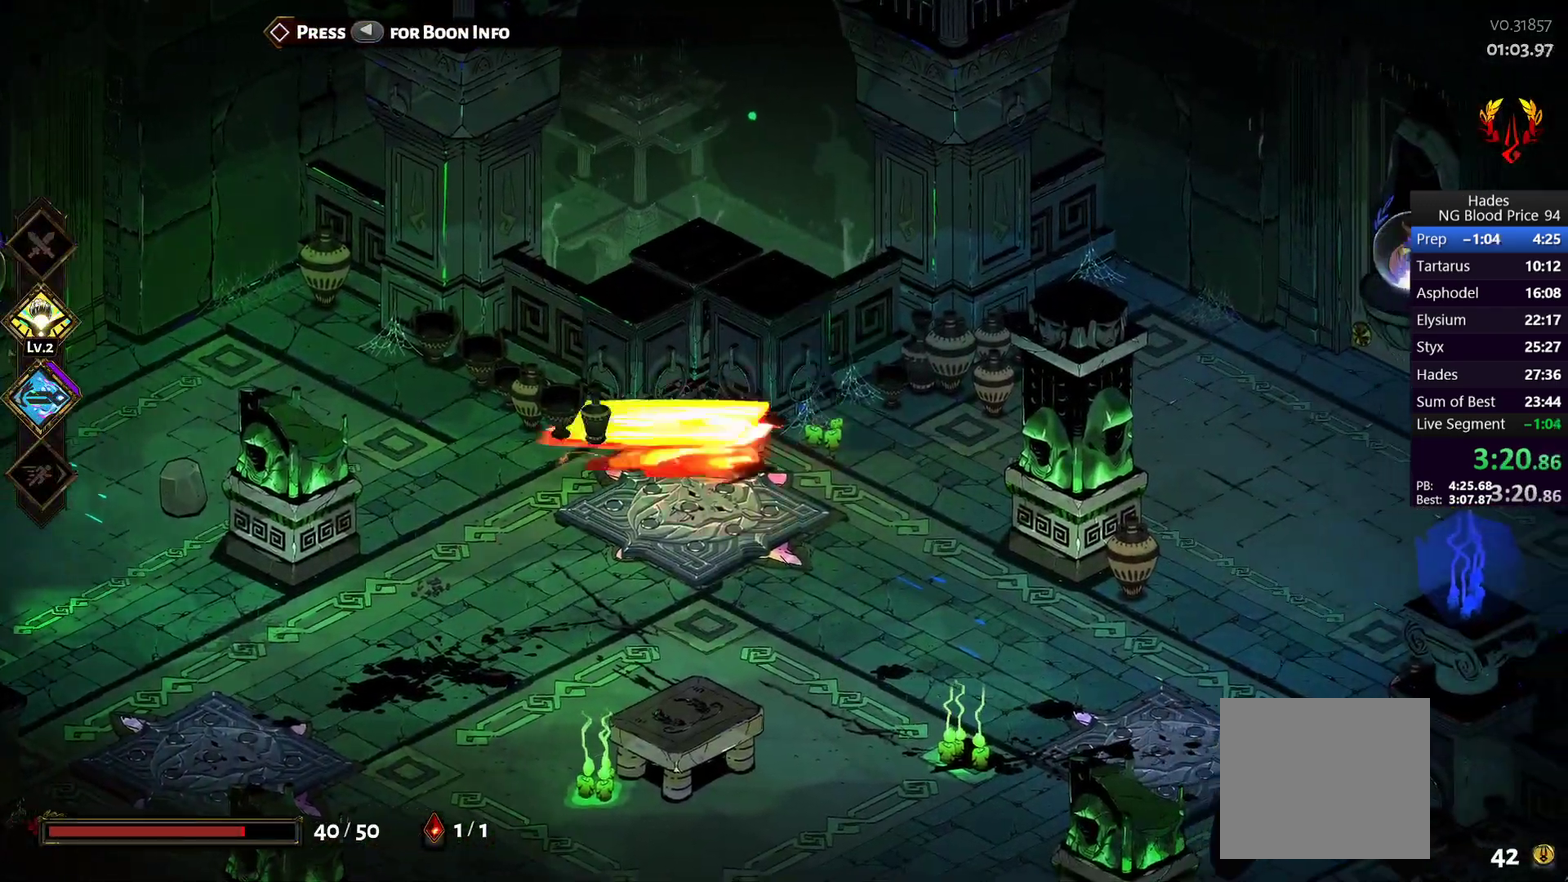
{"buttons": [], "left_stick": "right", "right_stick": "center", "events": [[50, "A", "up"]]}
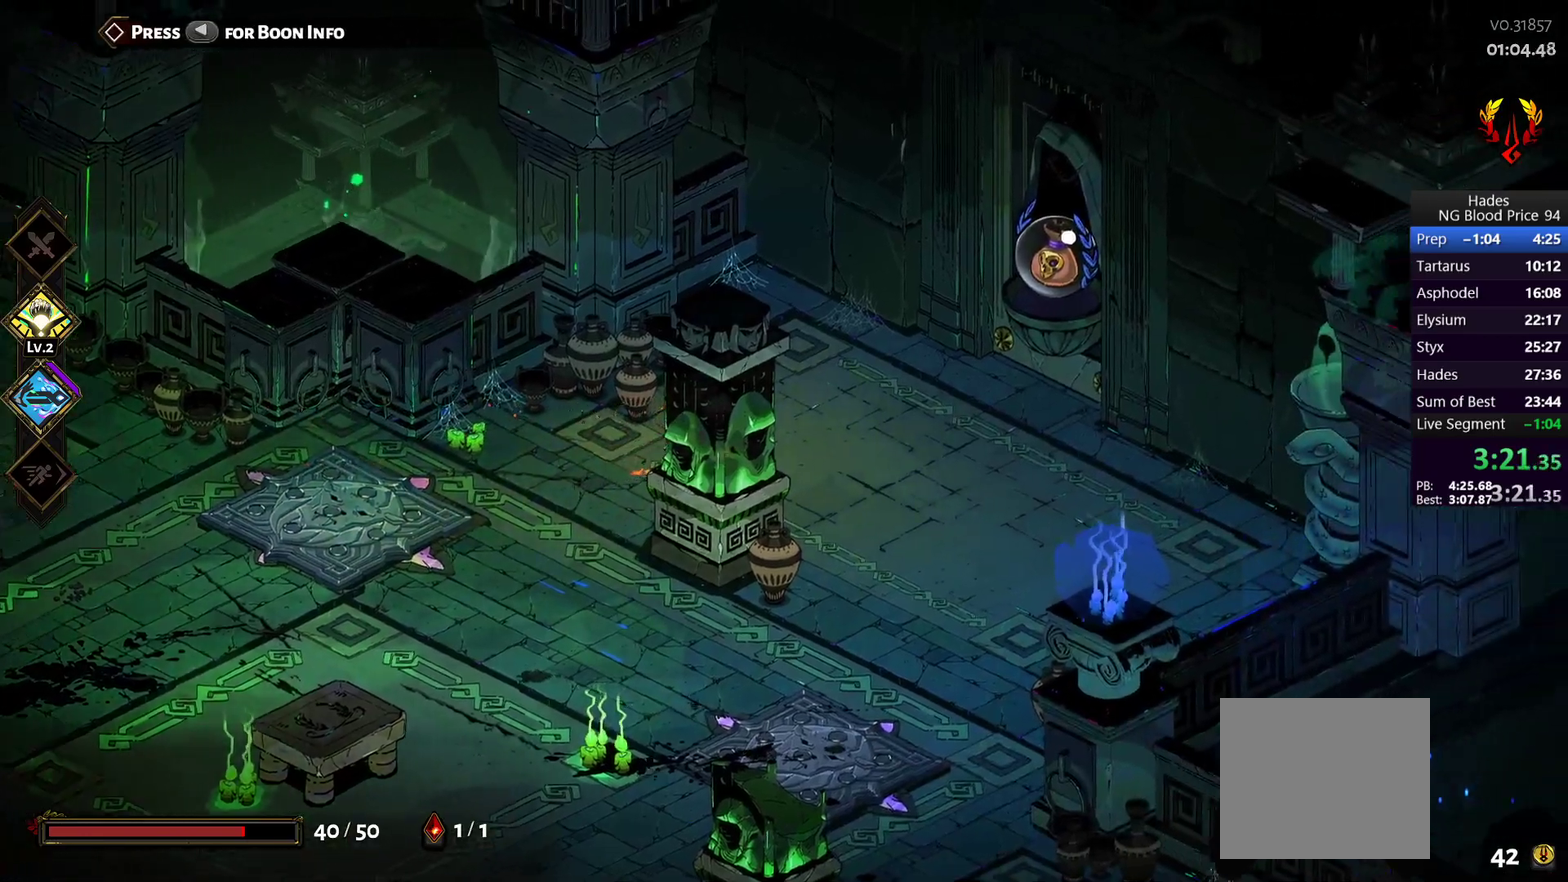
{"buttons": ["R1"], "left_stick": "up-right", "right_stick": "center", "events": [[33, "A", "down"], [100, "A", "up"], [350, "R1", "down"], [400, "R1", "up"], [467, "left_stick", "up-right"], [483, "R1", "down"]]}
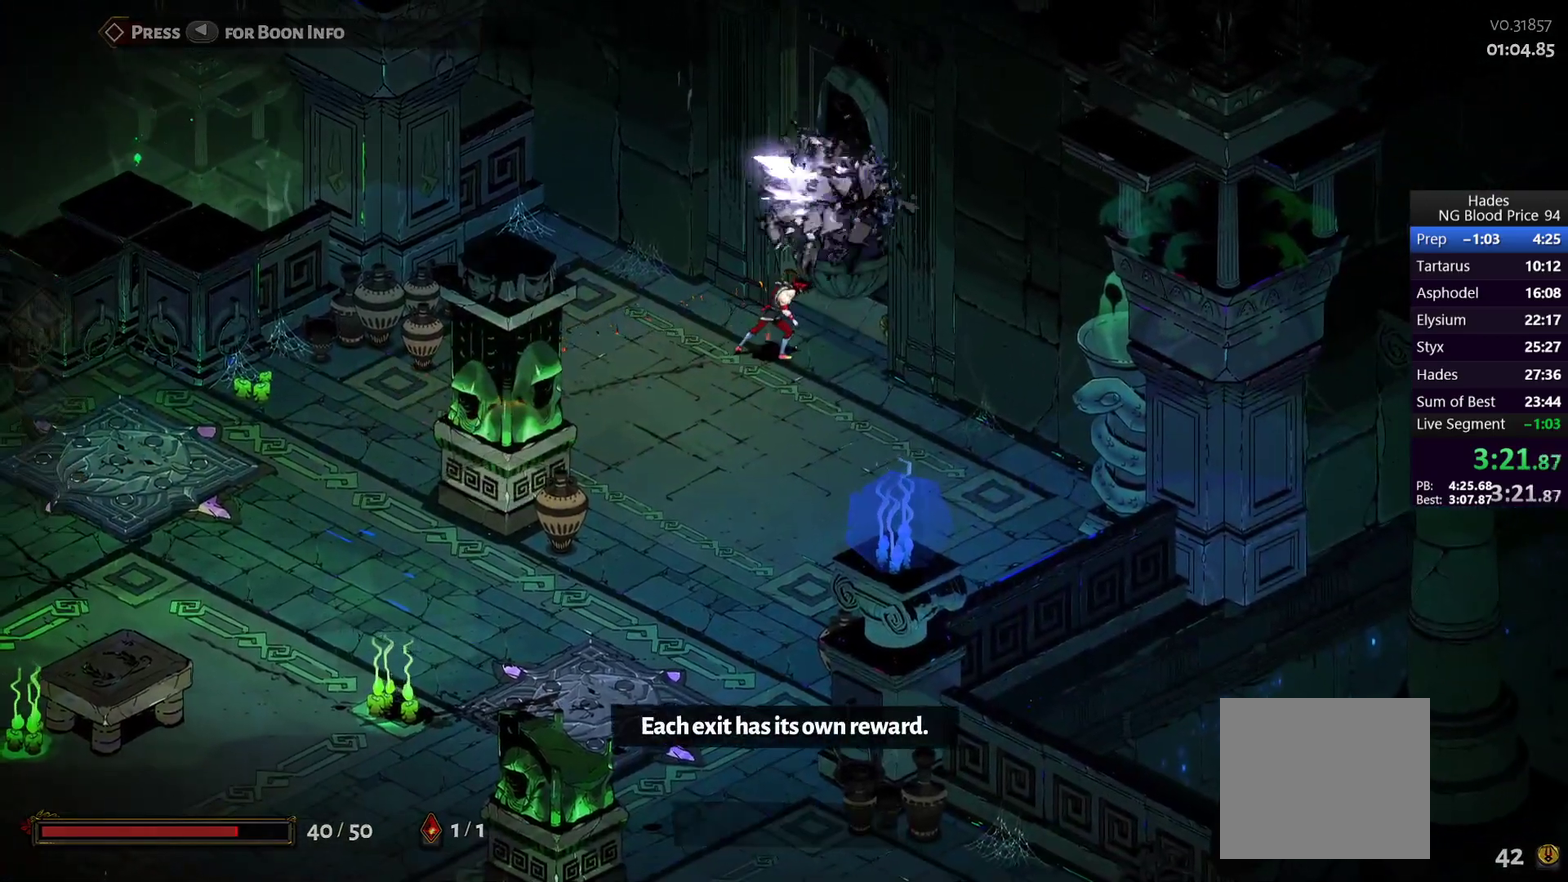
{"buttons": [], "left_stick": "center", "right_stick": "center", "events": [[67, "R1", "up"], [83, "left_stick", "center"]]}
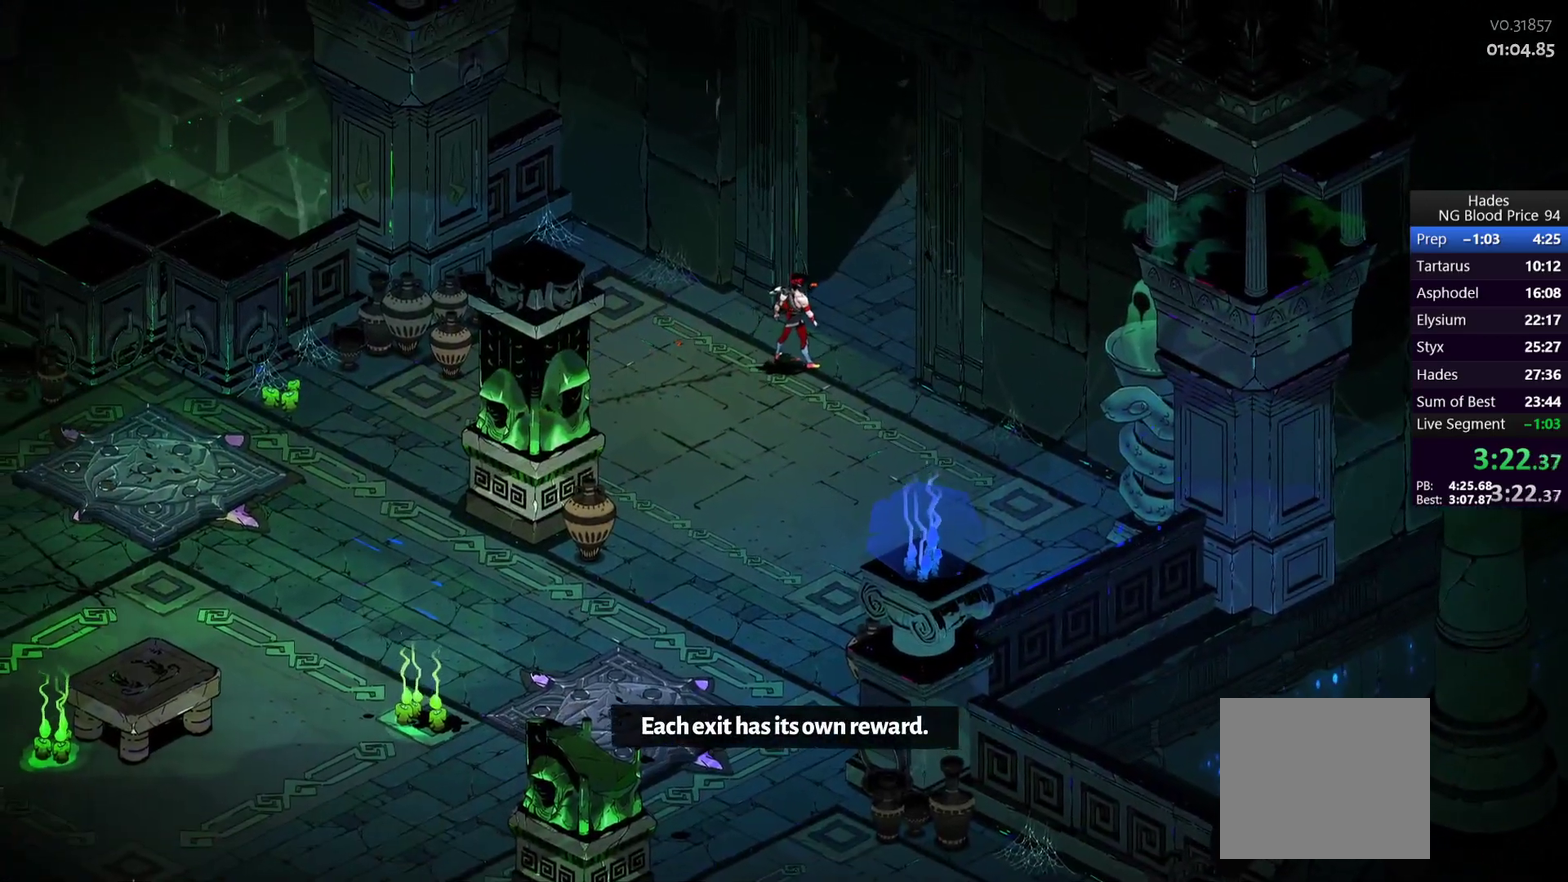
{"buttons": [], "left_stick": "center", "right_stick": "center", "events": []}
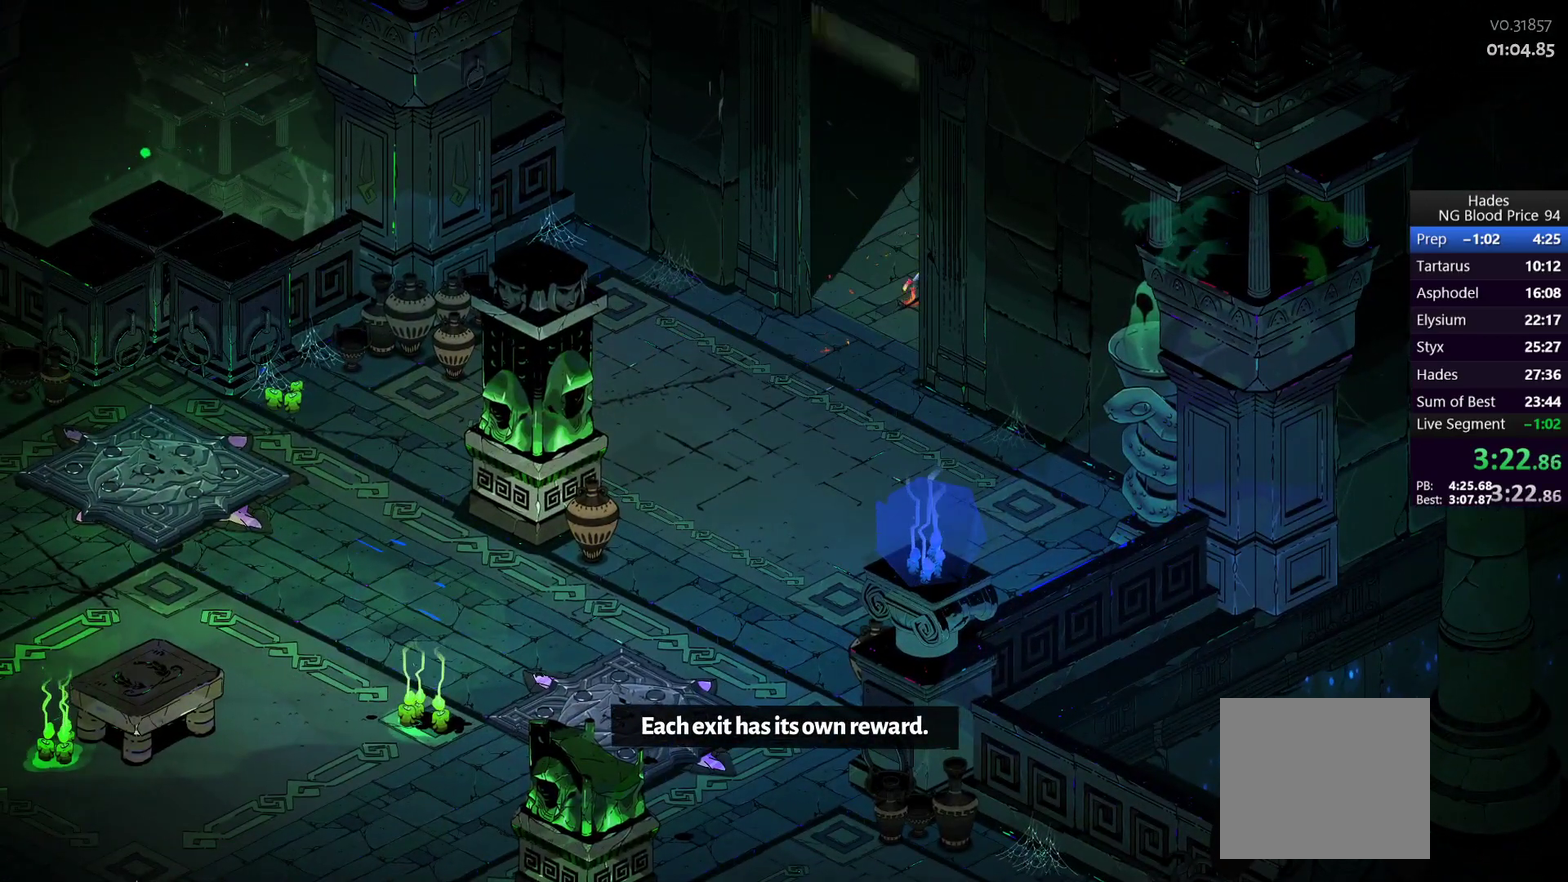
{"buttons": [], "left_stick": "center", "right_stick": "center", "events": []}
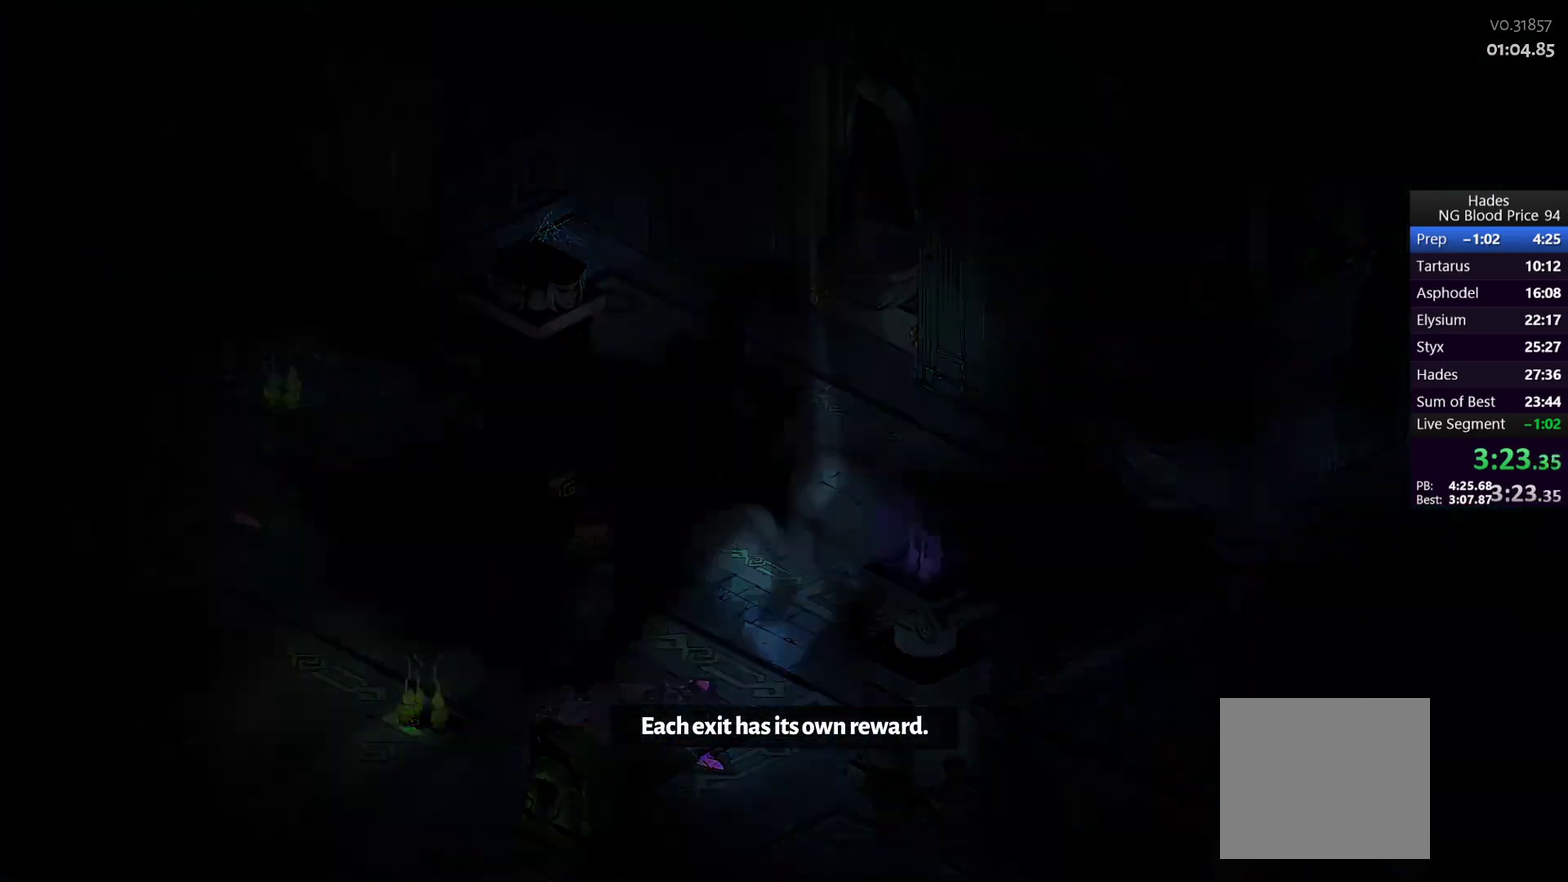
{"buttons": [], "left_stick": "center", "right_stick": "center", "events": []}
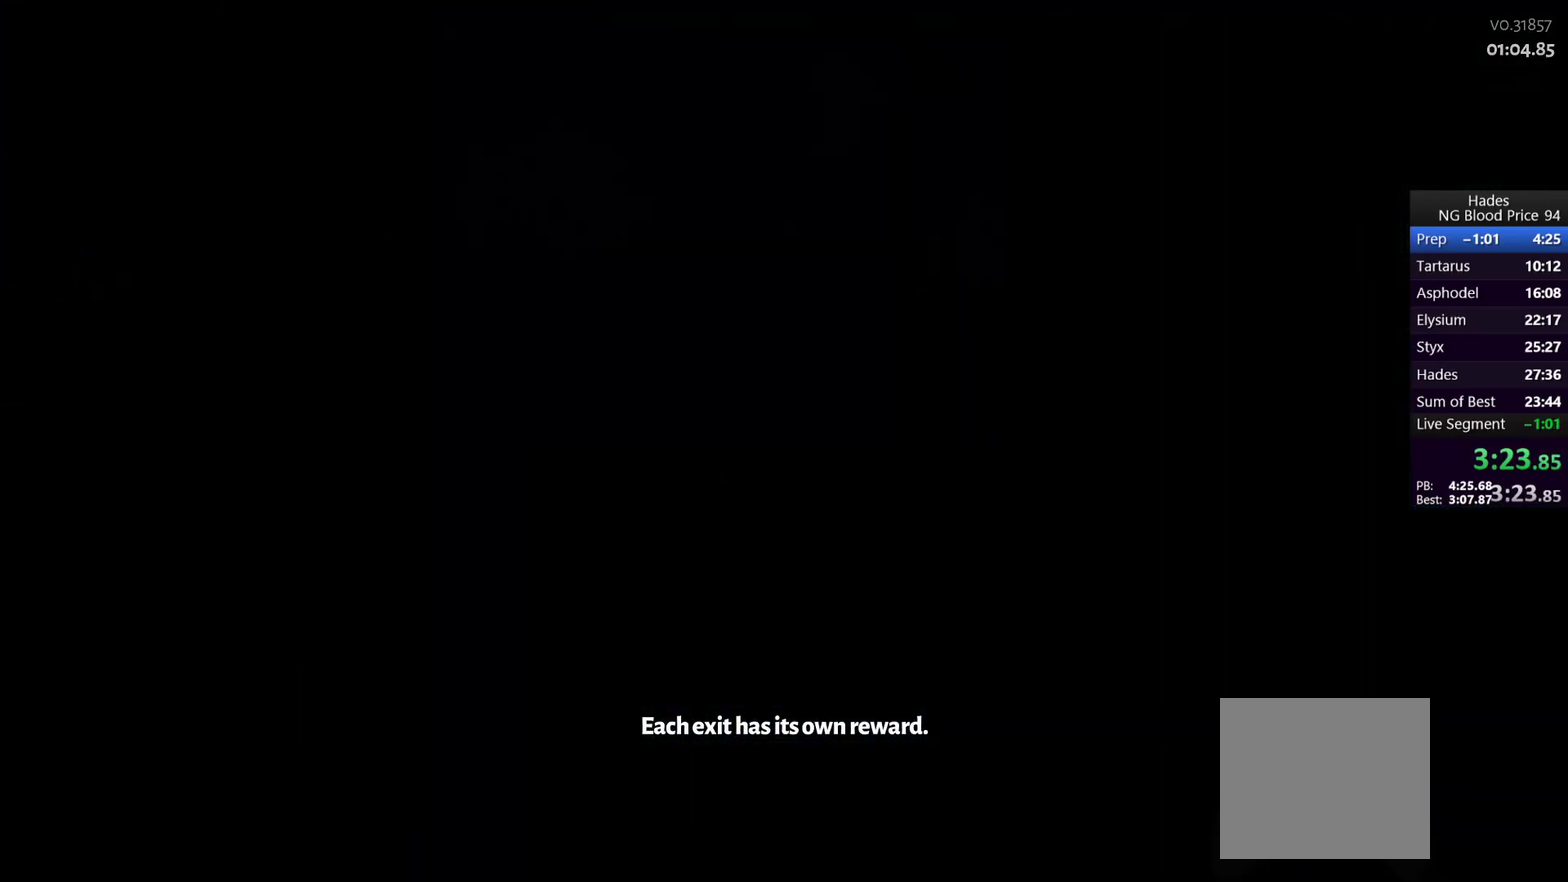
{"buttons": [], "left_stick": "up-right", "right_stick": "center", "events": [[250, "left_stick", "up-right"]]}
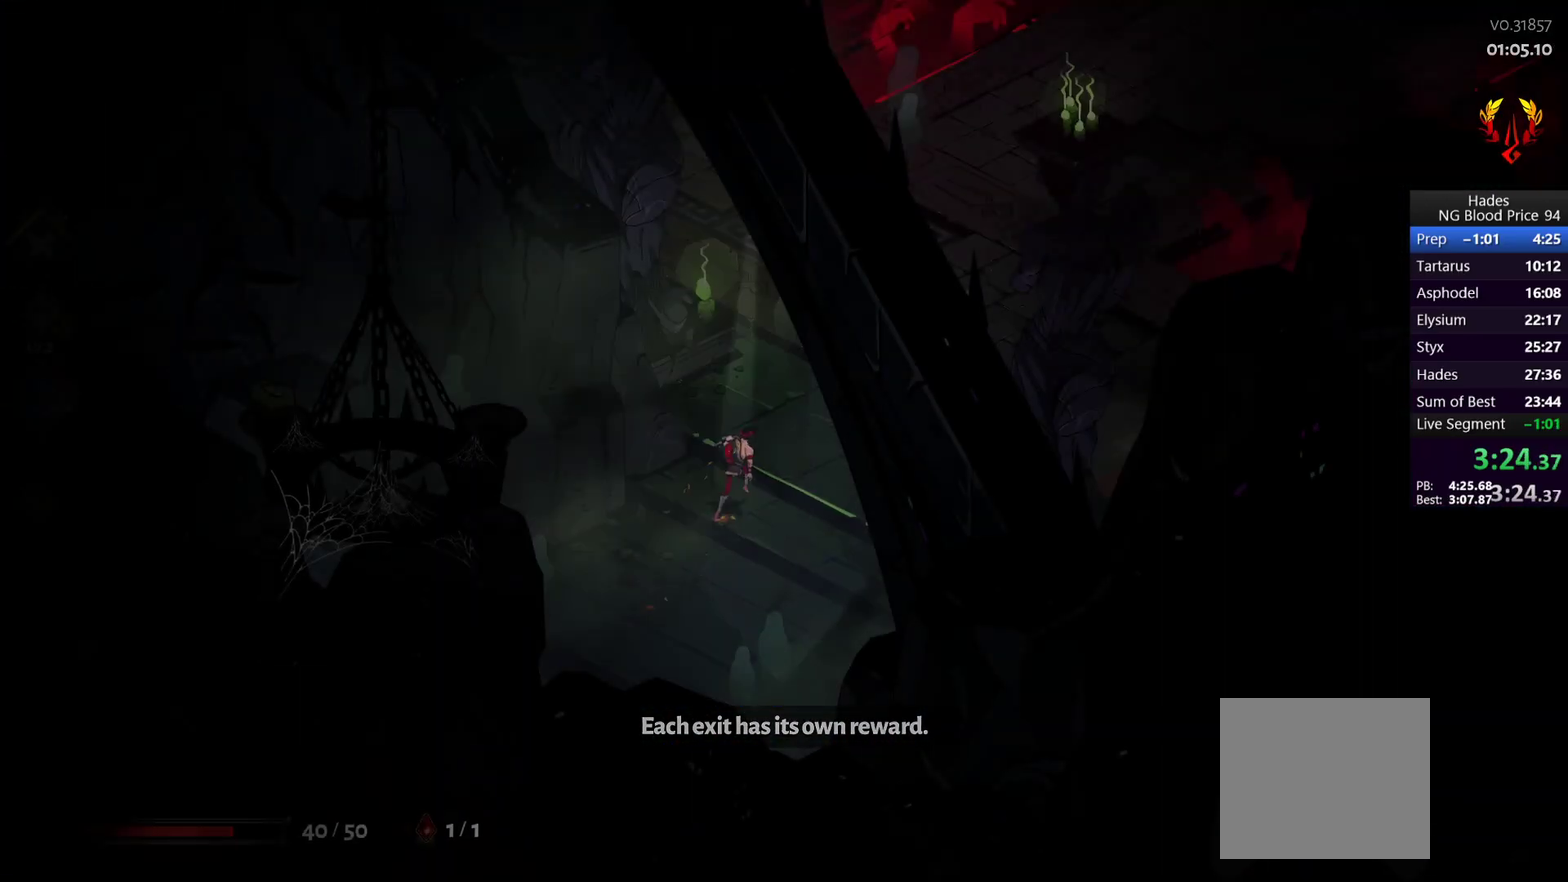
{"buttons": [], "left_stick": "up-right", "right_stick": "center", "events": [[267, "A", "down"], [350, "A", "up"]]}
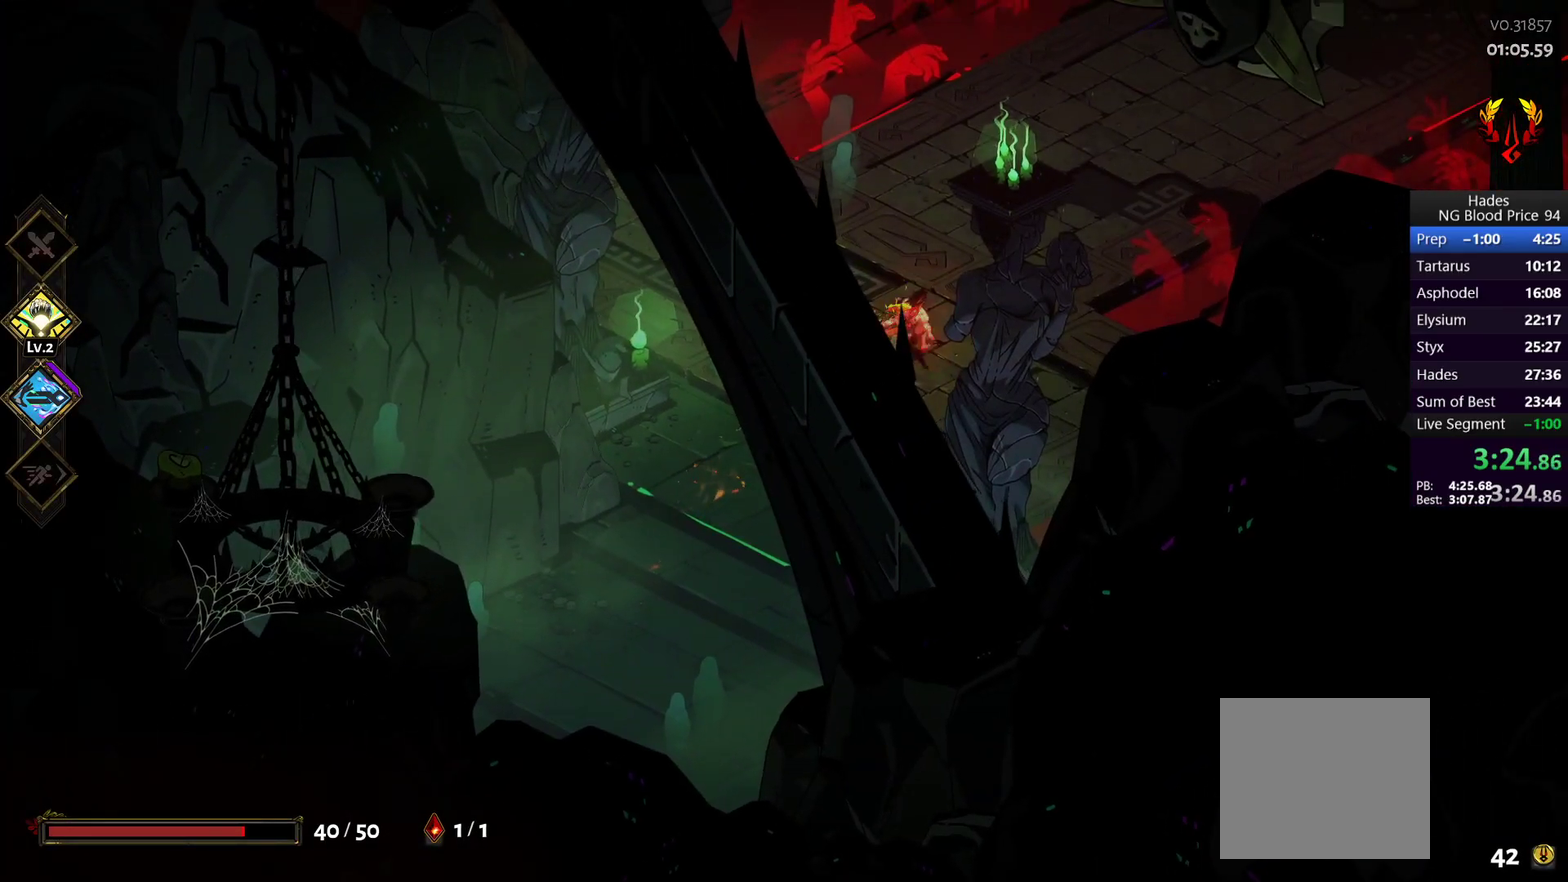
{"buttons": [], "left_stick": "up-right", "right_stick": "center", "events": []}